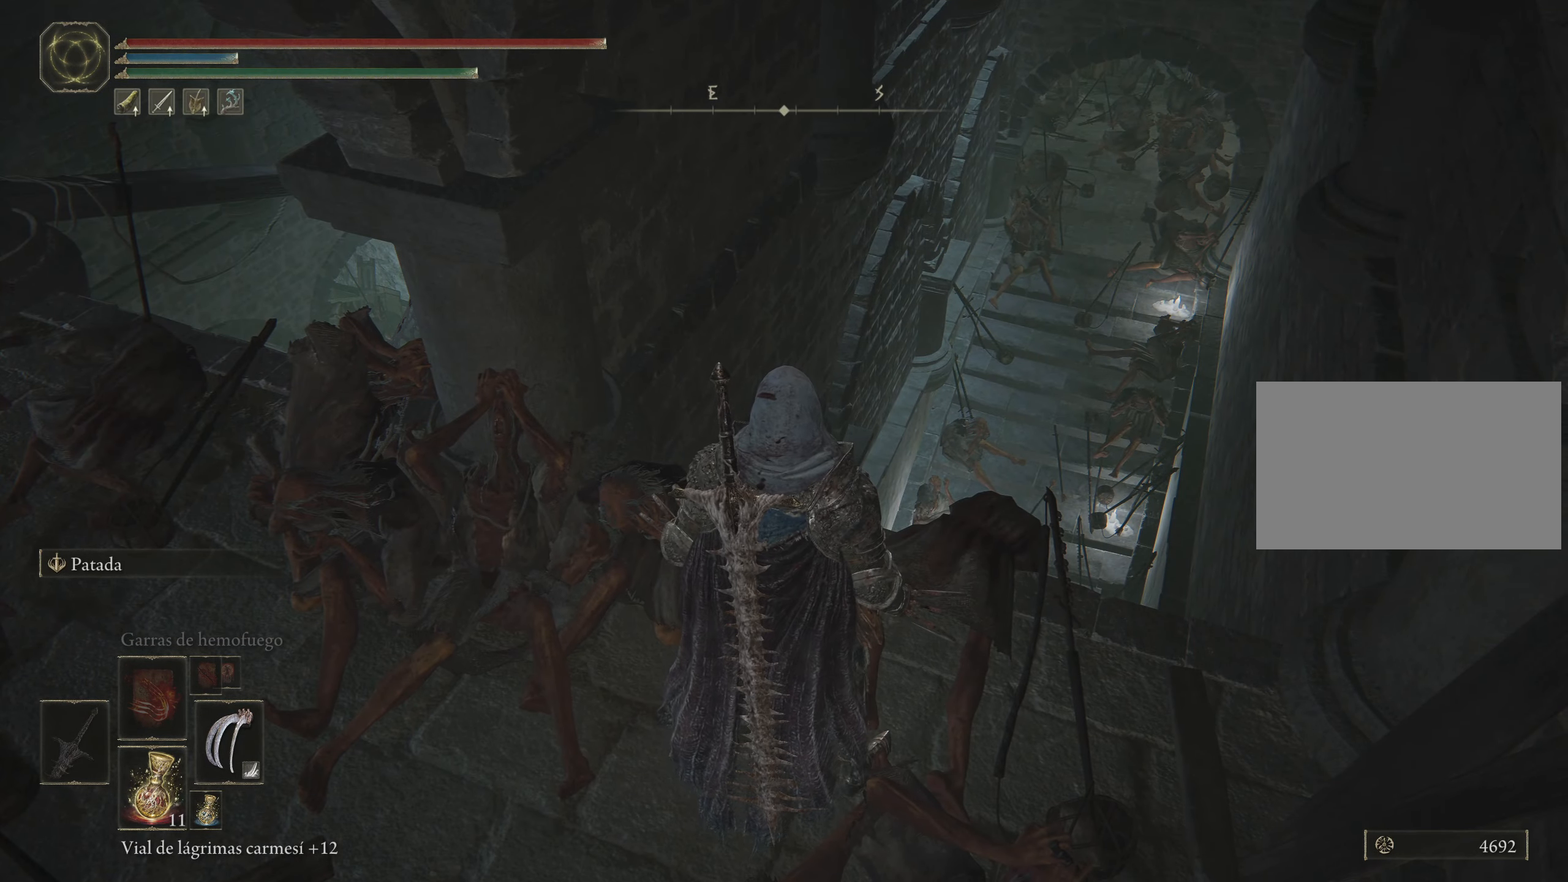
Gameplay with keyboard and mouse; each line is a JSON object with the keys and mouse buttons held at the frame after it. "events" lists presses ("down") and releases ("up") of "1", "2", "3", "4", "5", "a", "alt", "c", "caps_lock", "ctrl", "d", "e", "f", "g", "q", "r", "s", "shift", "space", "t", "tab", "v", "w", "x", "z", "mouse_left", "mouse_wheel" and "mouse_right" between this image and that frame as [ms after this image, input, new state], when the widget could be followed in between. "mouse_left", "mouse_wheel", "mouse_right" = the "left", "wheel", "right" buttons of the "mouse" list. No other keys are recorded. "wheel" means that the mouse wheel is clicked or scrolled. Not read: mouse_move.
{"keys": ["a"], "mouse": [], "events": [[267, "a", "down"]]}
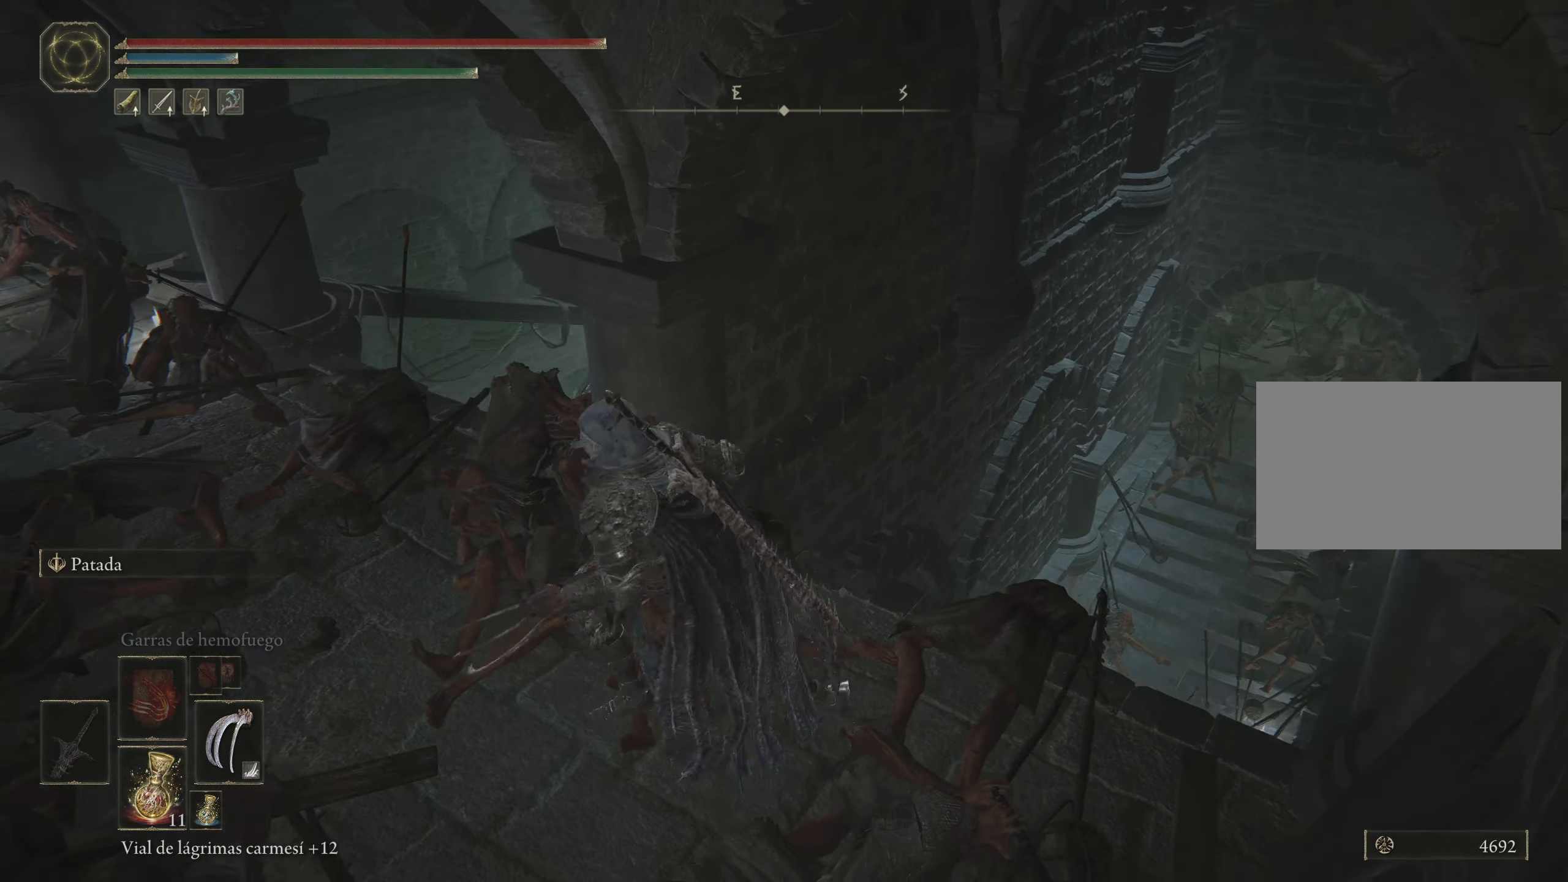
{"keys": ["a", "w"], "mouse": [], "events": [[417, "w", "down"]]}
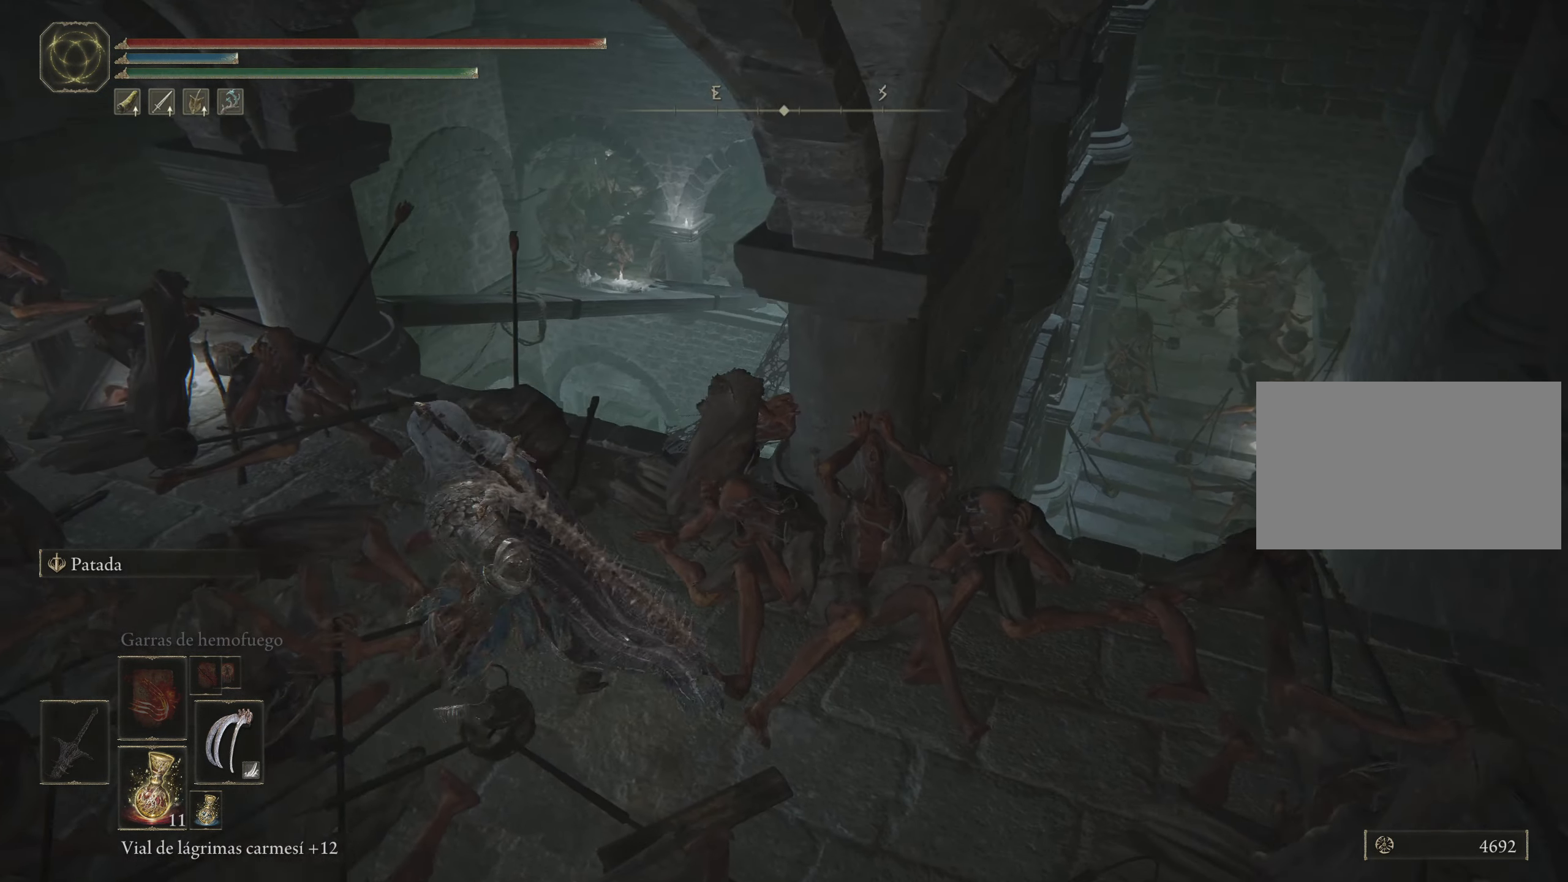
{"keys": ["a"], "mouse": [], "events": [[284, "w", "up"]]}
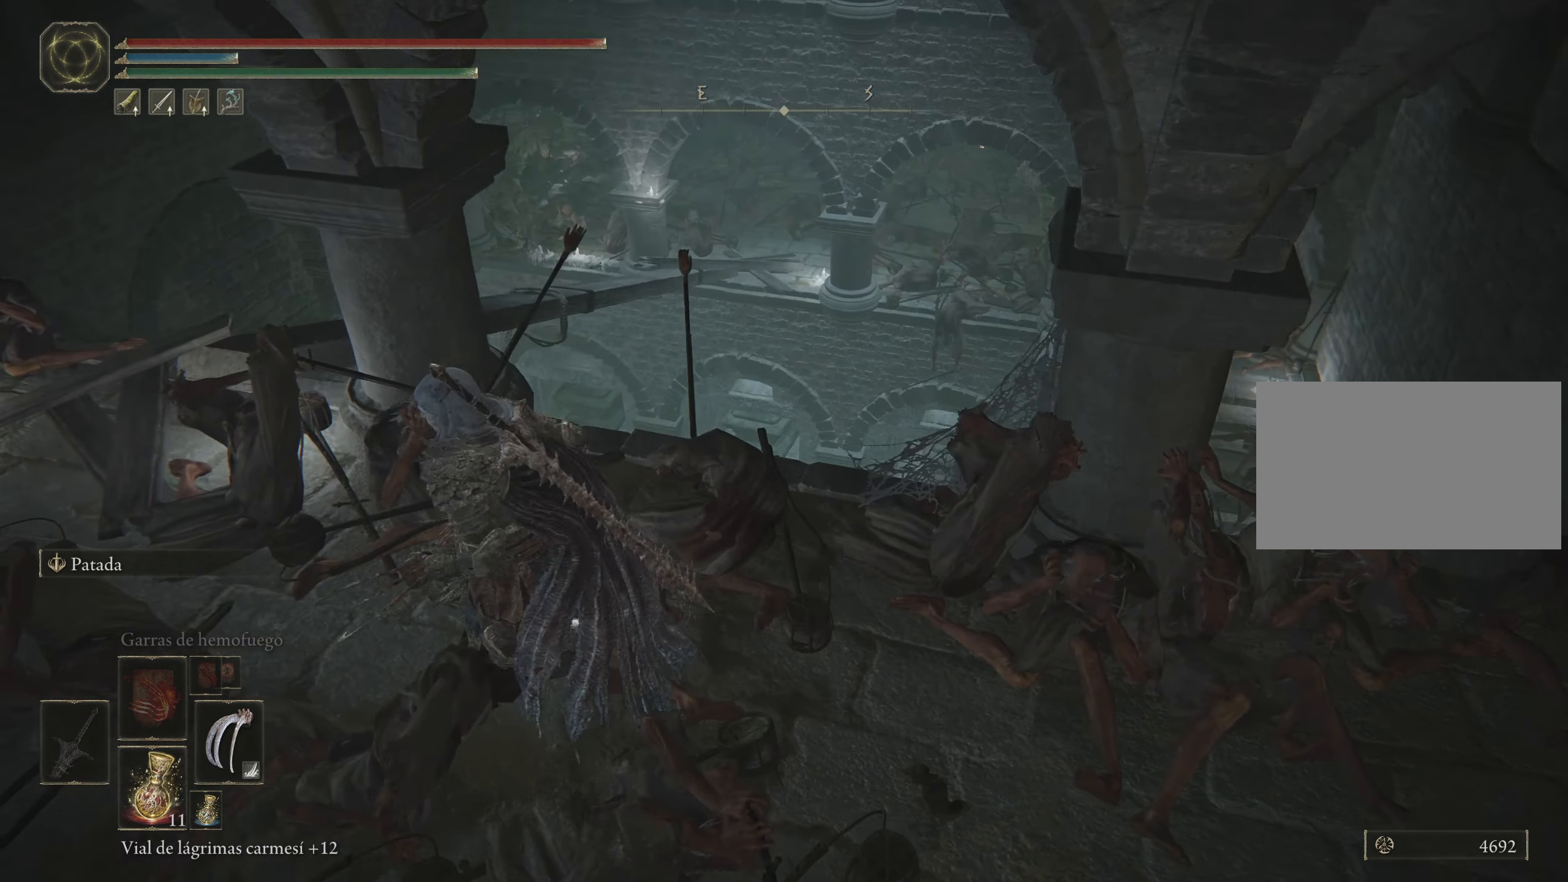
{"keys": ["a", "w"], "mouse": [], "events": [[350, "w", "down"]]}
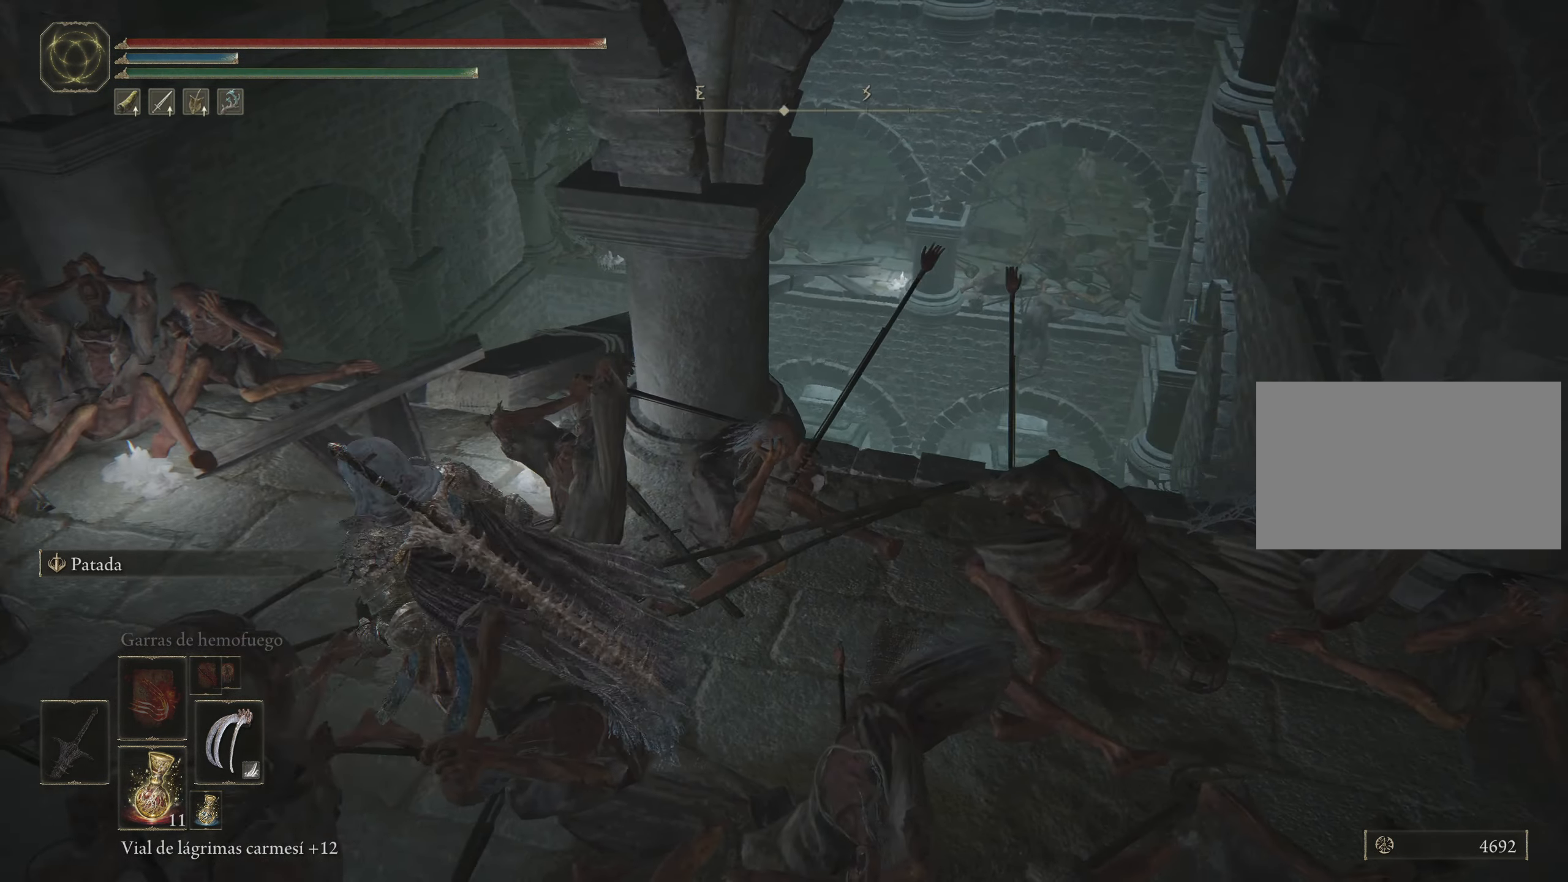
{"keys": [], "mouse": [], "events": [[183, "a", "up"], [183, "w", "up"]]}
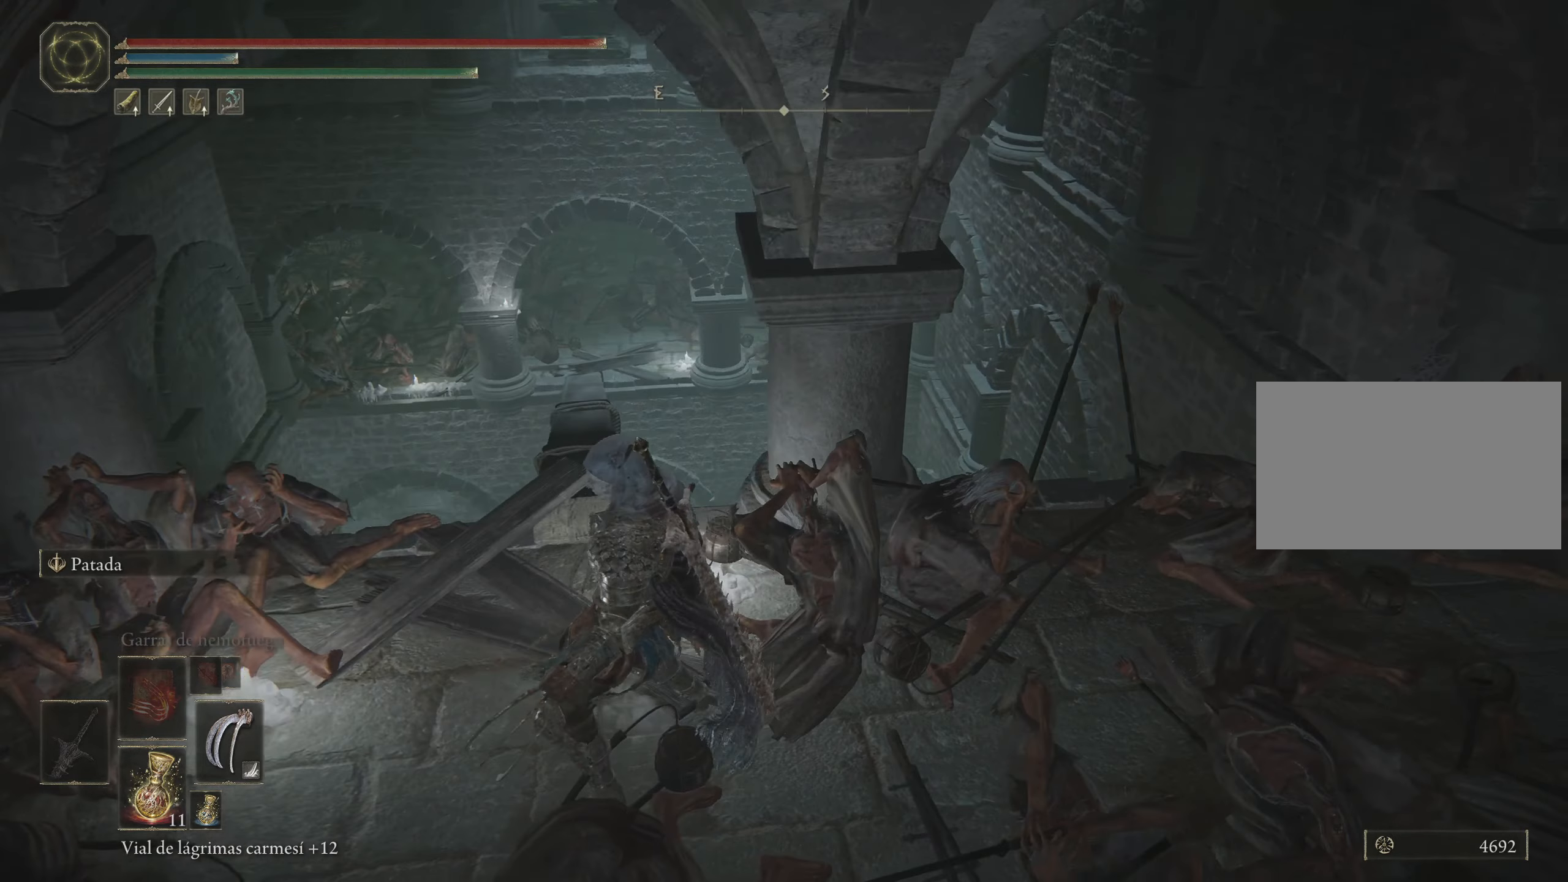
{"keys": ["d"], "mouse": [], "events": [[50, "d", "down"]]}
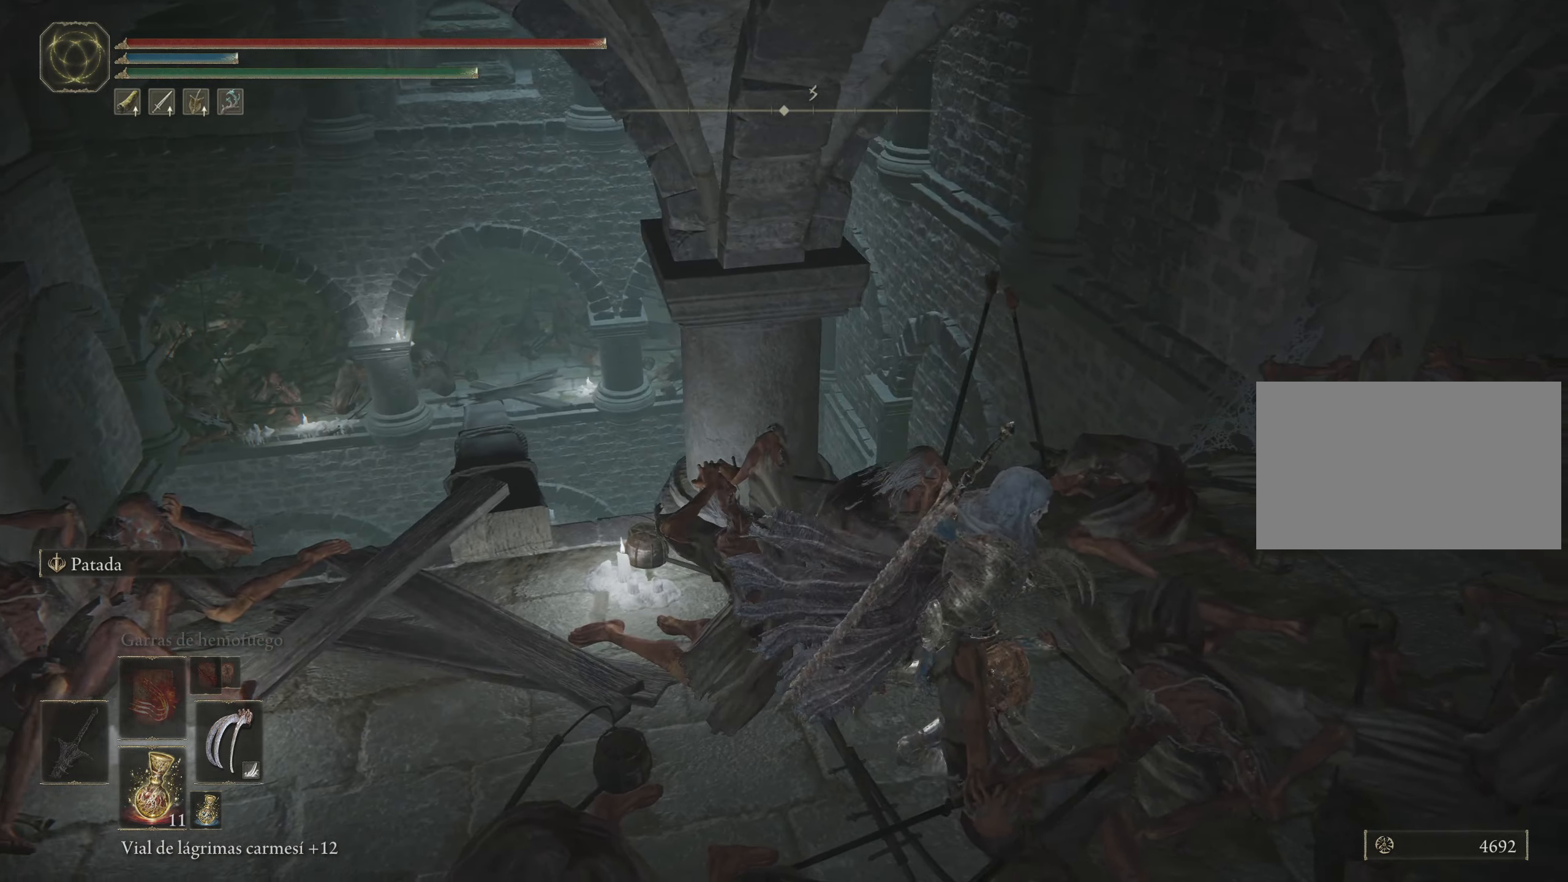
{"keys": ["d"], "mouse": [], "events": []}
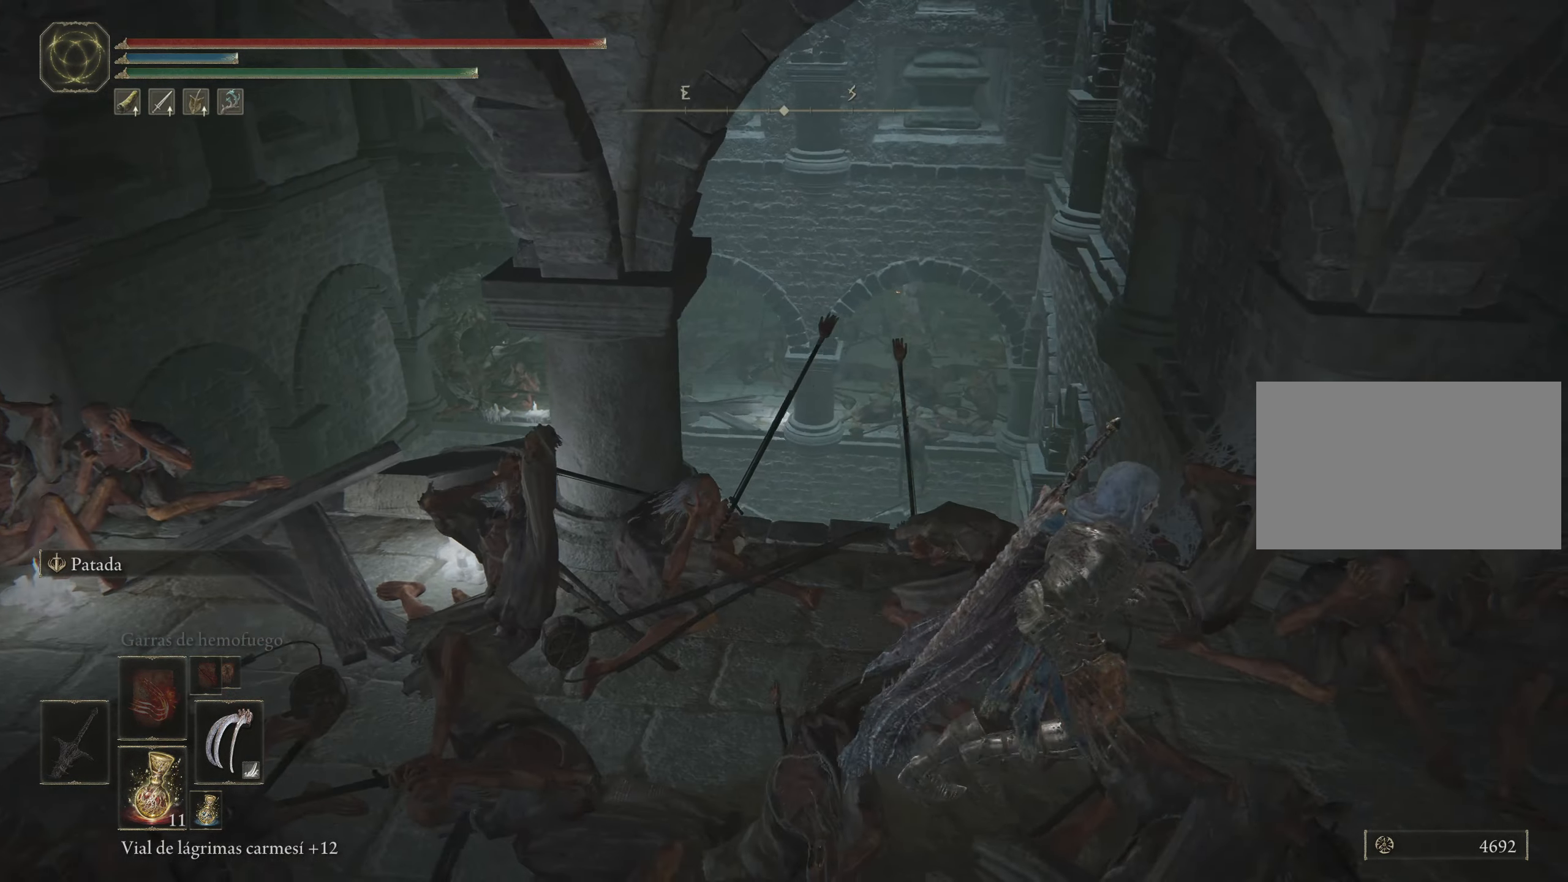
{"keys": ["d"], "mouse": [], "events": []}
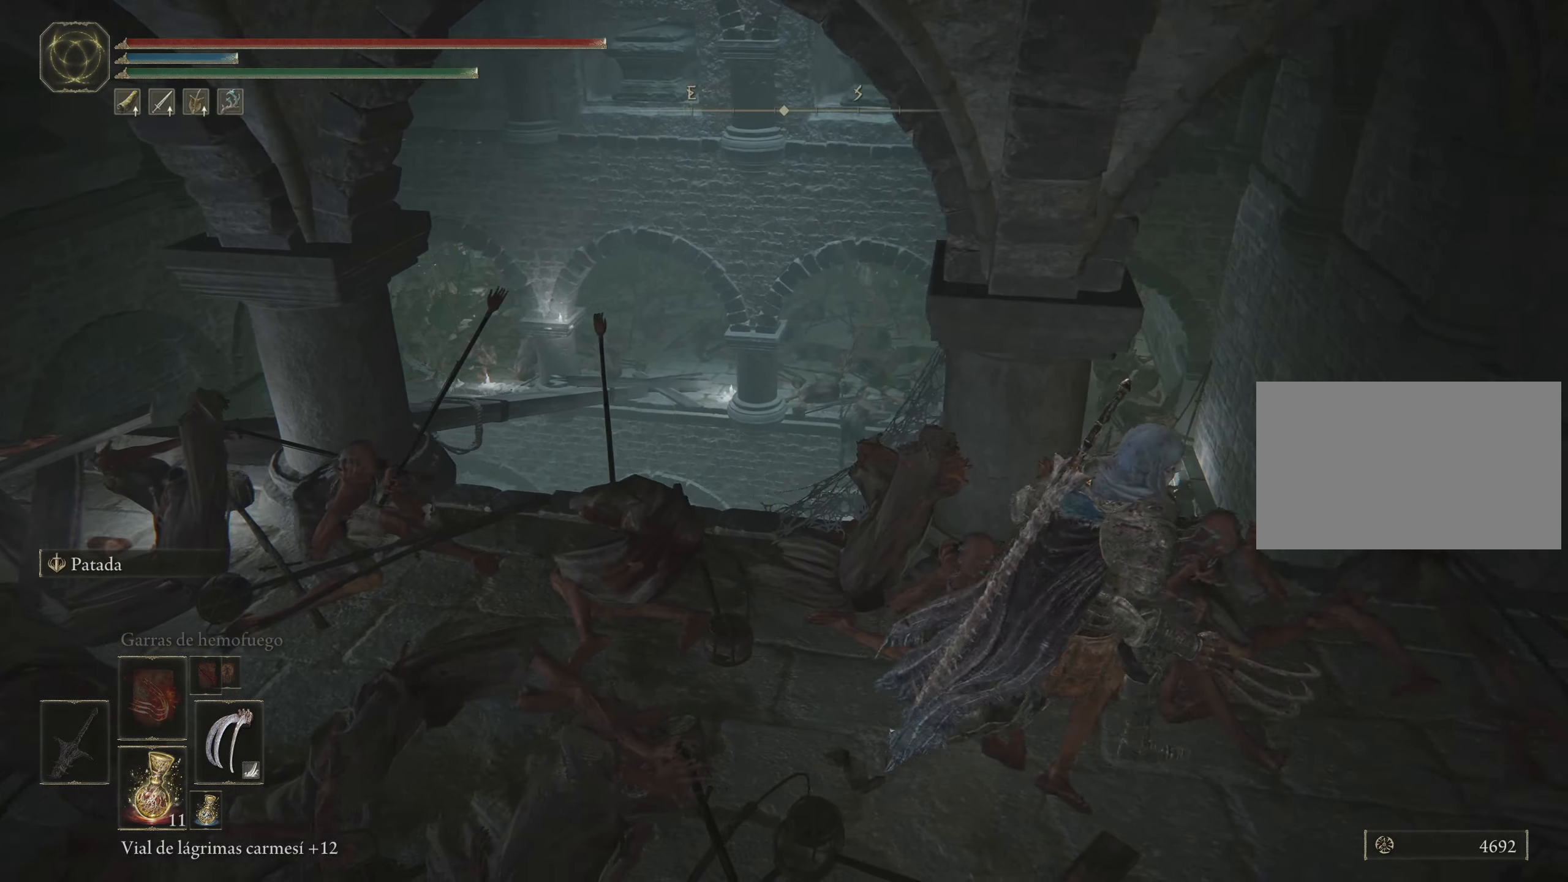
{"keys": [], "mouse": [], "events": [[333, "d", "up"]]}
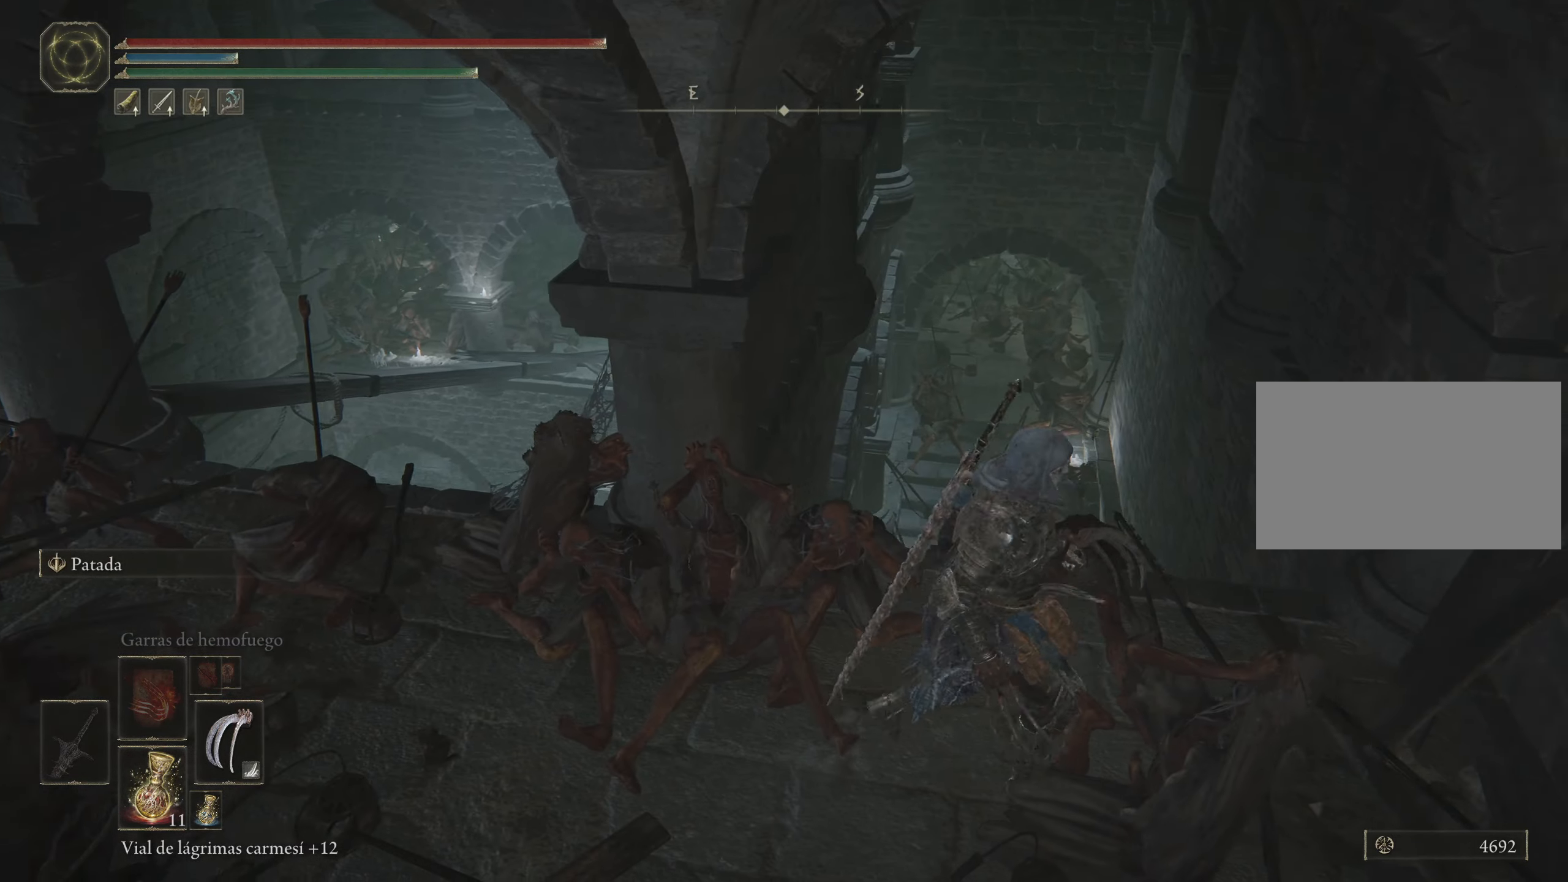
{"keys": ["w"], "mouse": [], "events": [[166, "a", "down"], [466, "a", "up"], [500, "w", "down"]]}
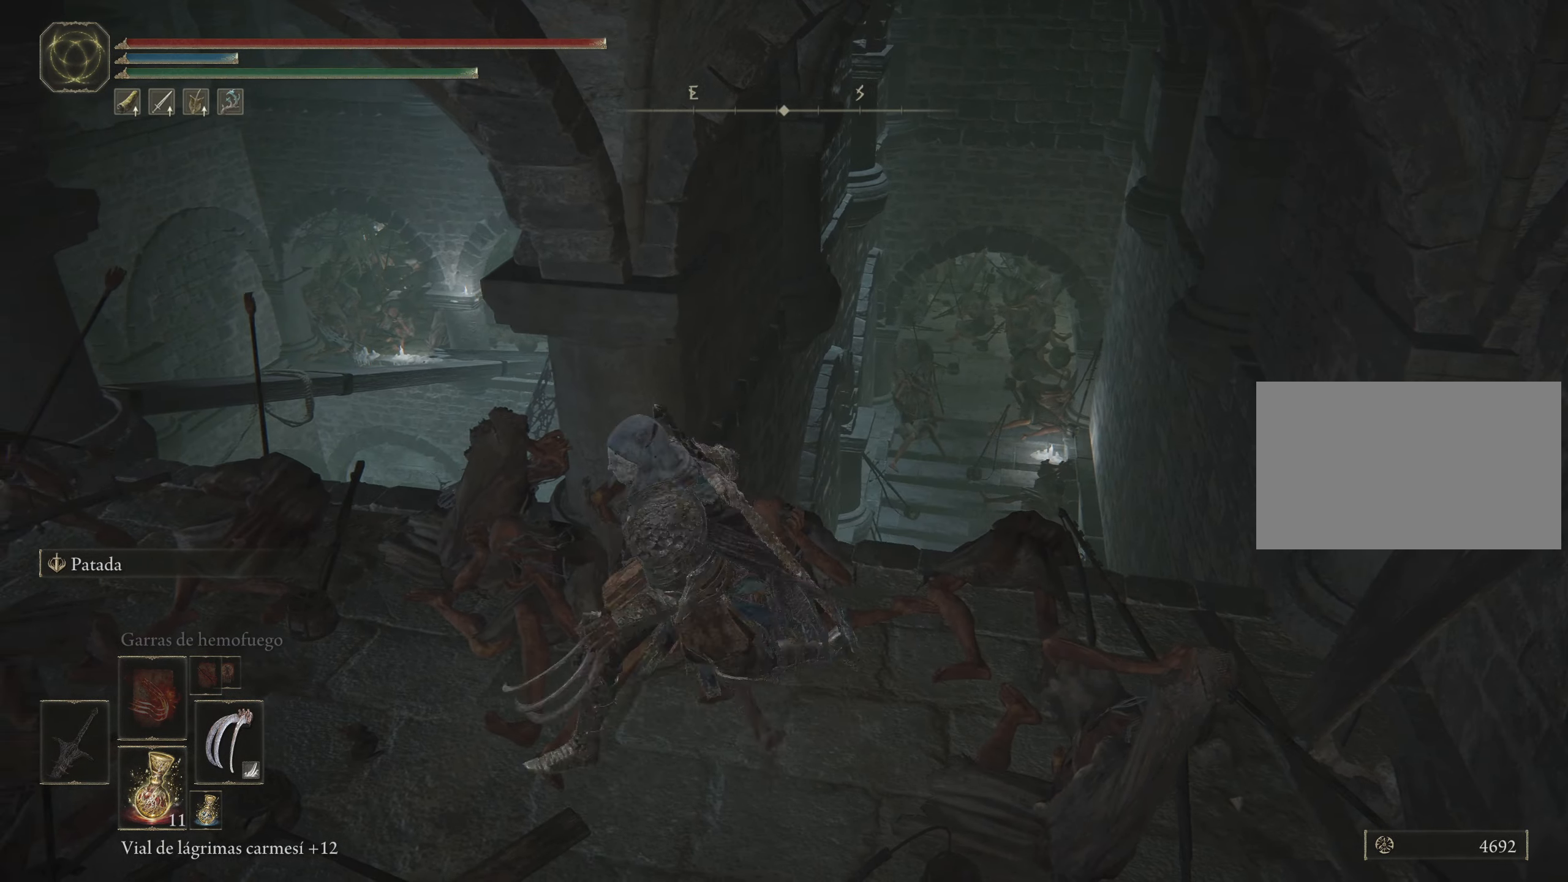
{"keys": [], "mouse": [], "events": [[200, "w", "up"]]}
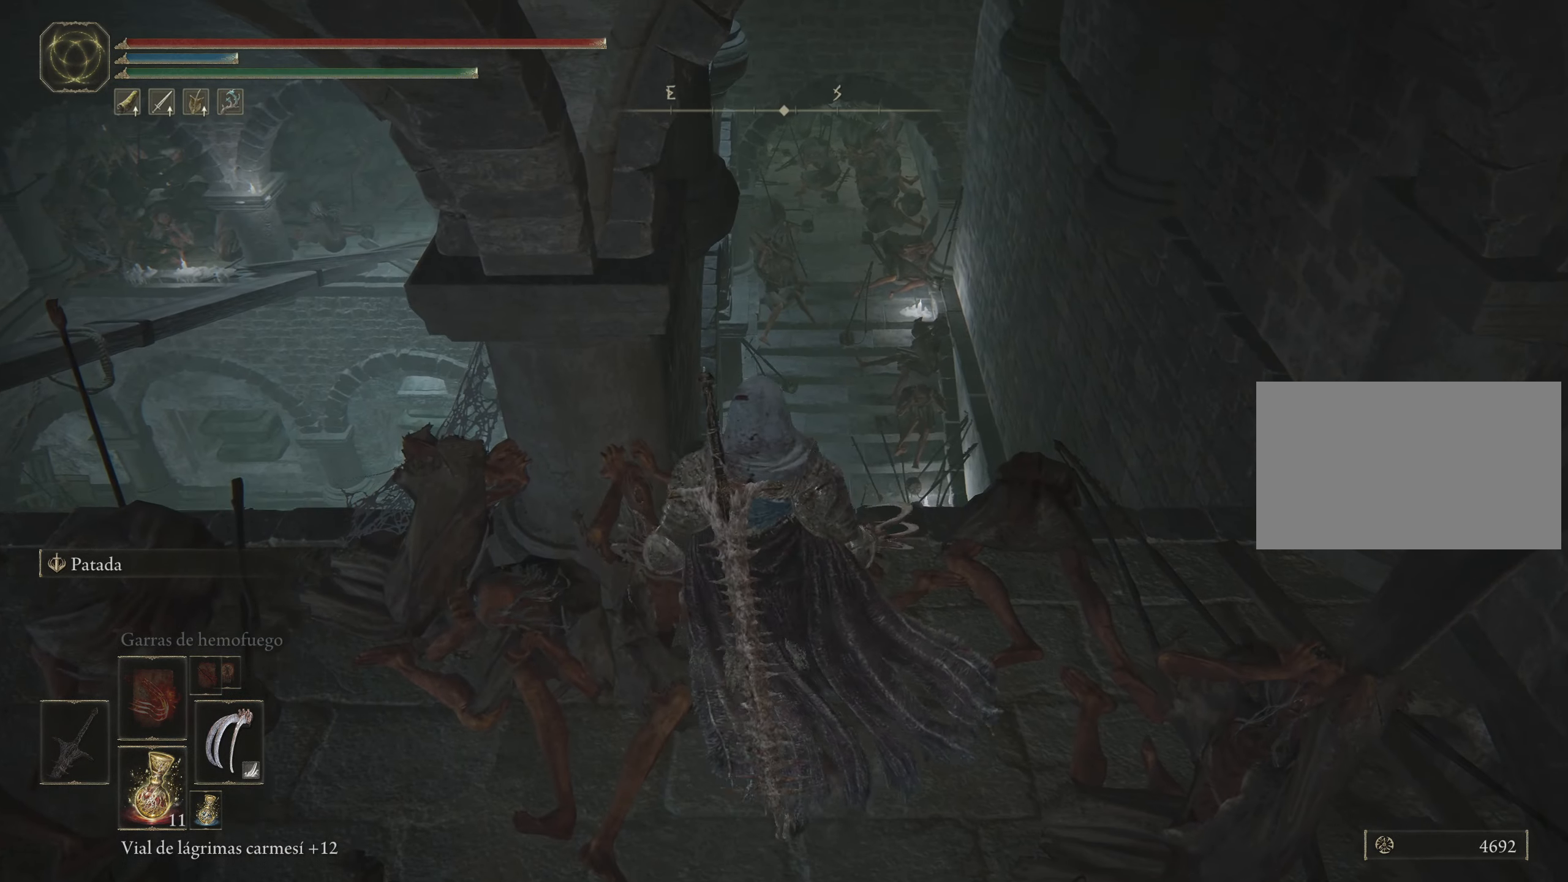
{"keys": [], "mouse": [], "events": []}
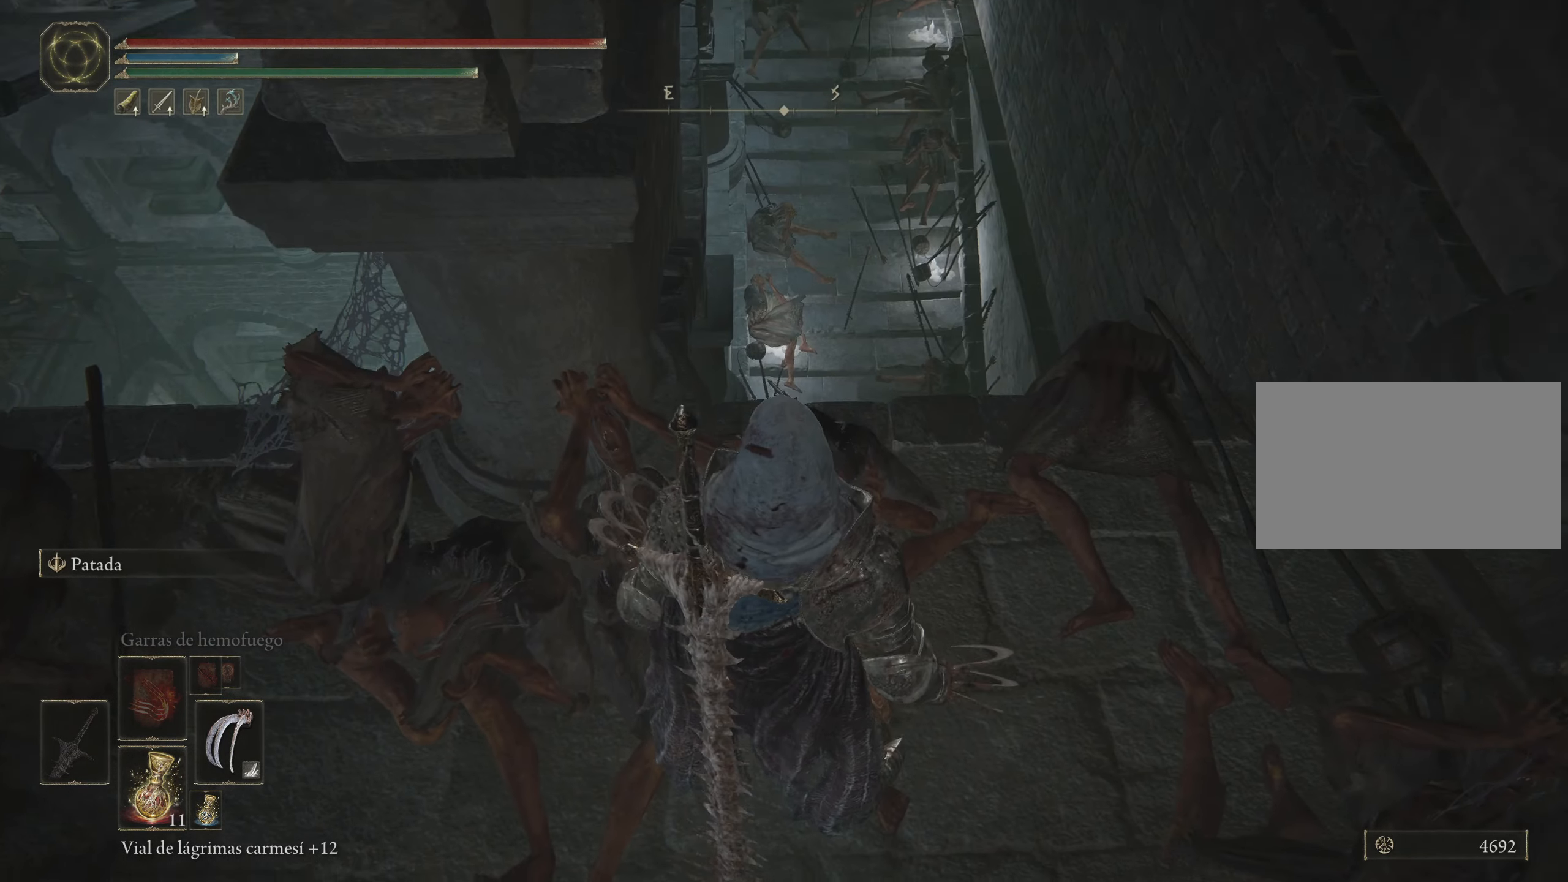
{"keys": ["a", "w"], "mouse": [], "events": [[250, "a", "down"], [333, "w", "down"]]}
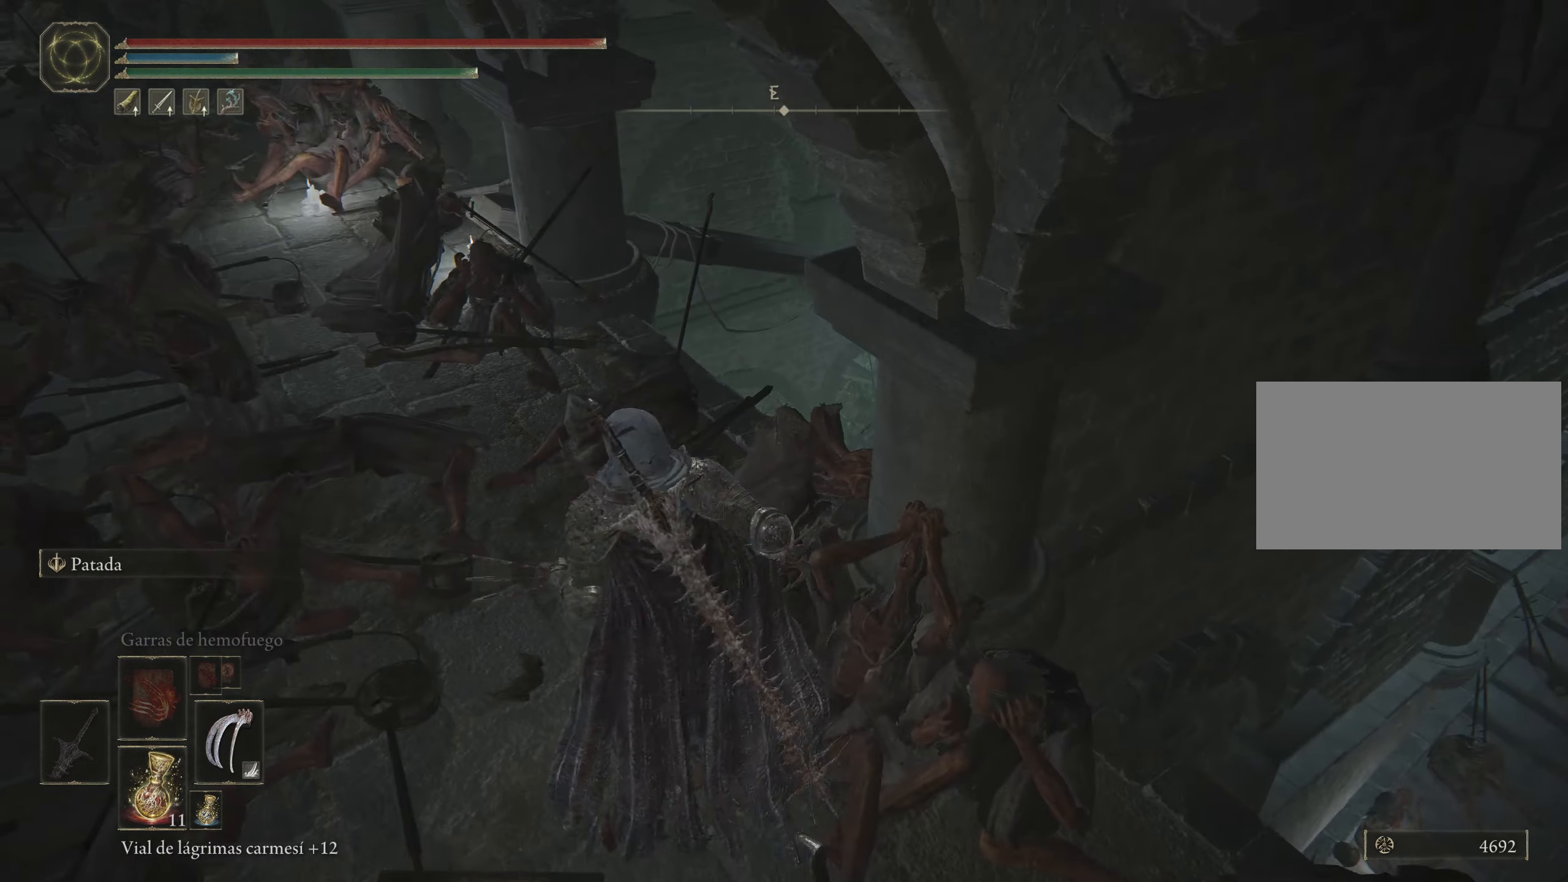
{"keys": ["a", "w"], "mouse": [], "events": []}
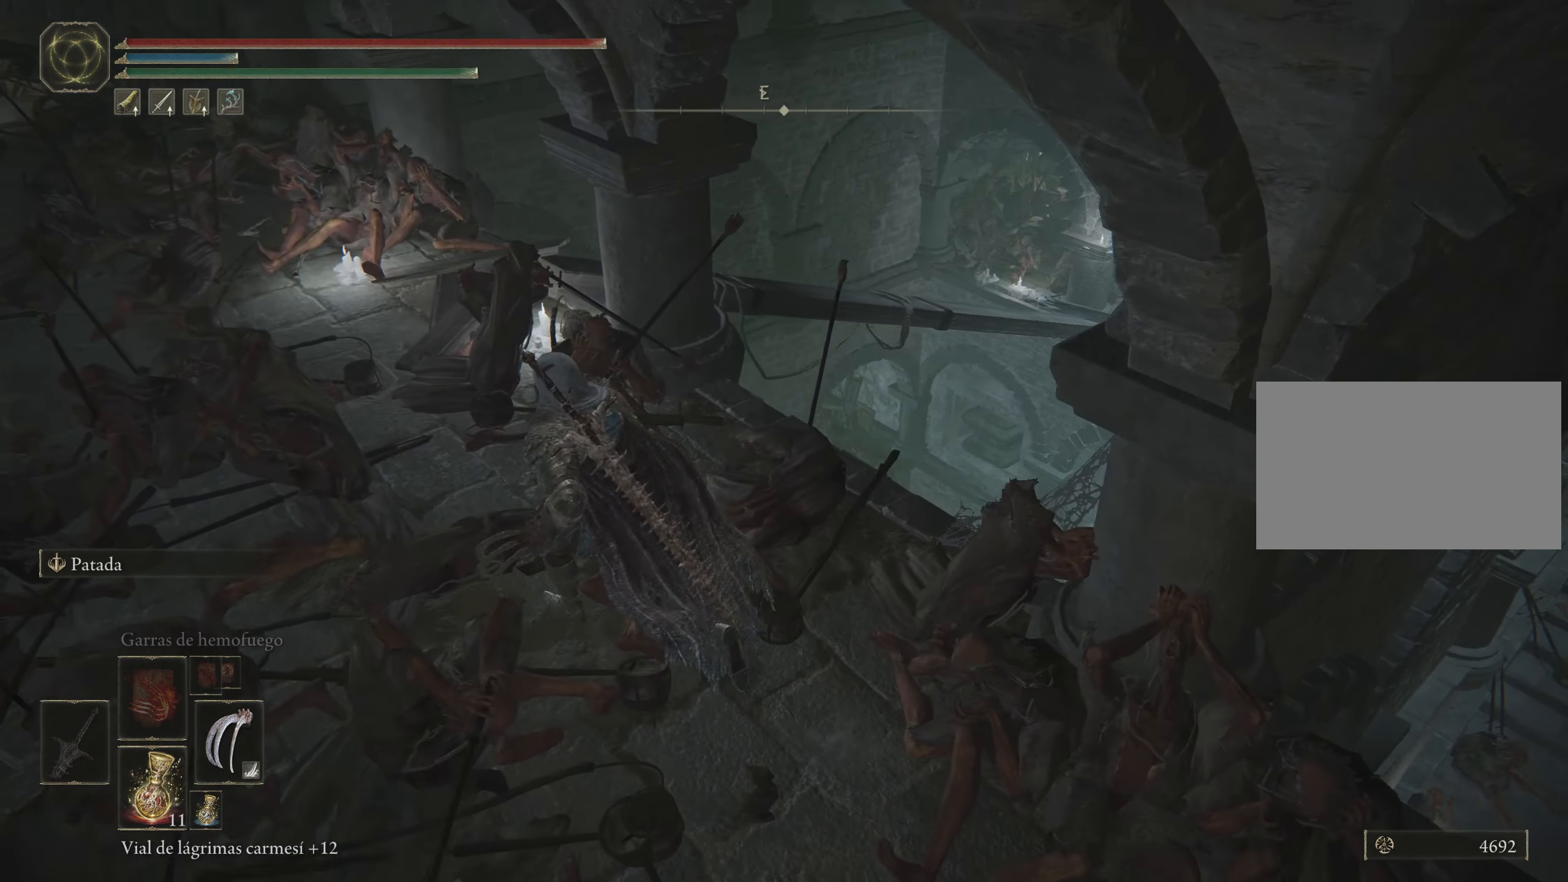
{"keys": ["a", "w"], "mouse": [], "events": []}
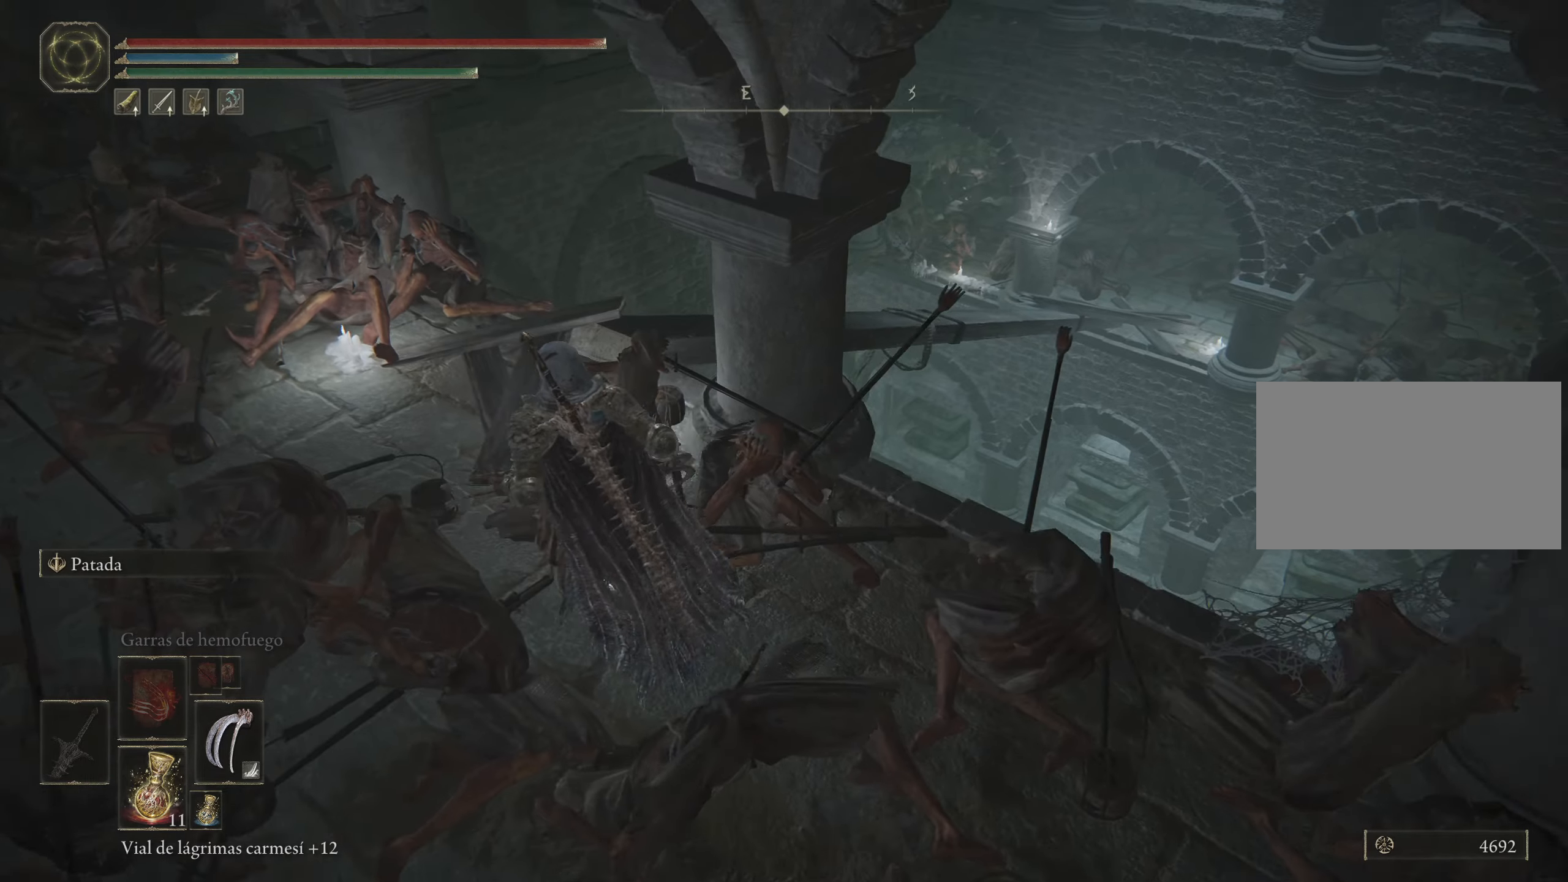
{"keys": [], "mouse": [], "events": [[450, "a", "up"], [500, "w", "up"]]}
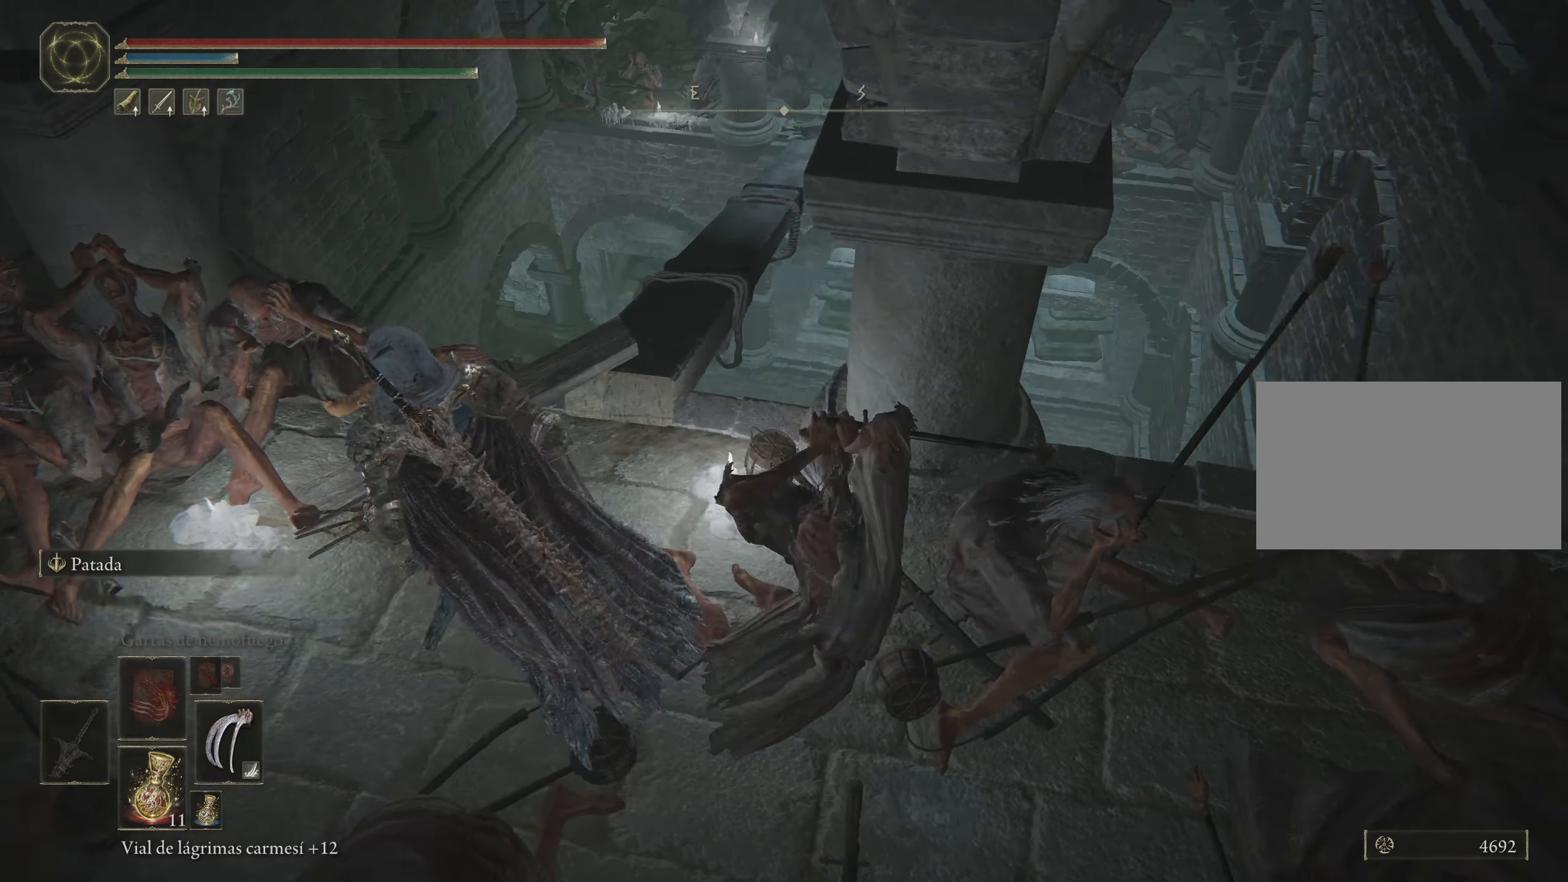
{"keys": ["w"], "mouse": [], "events": [[467, "w", "down"]]}
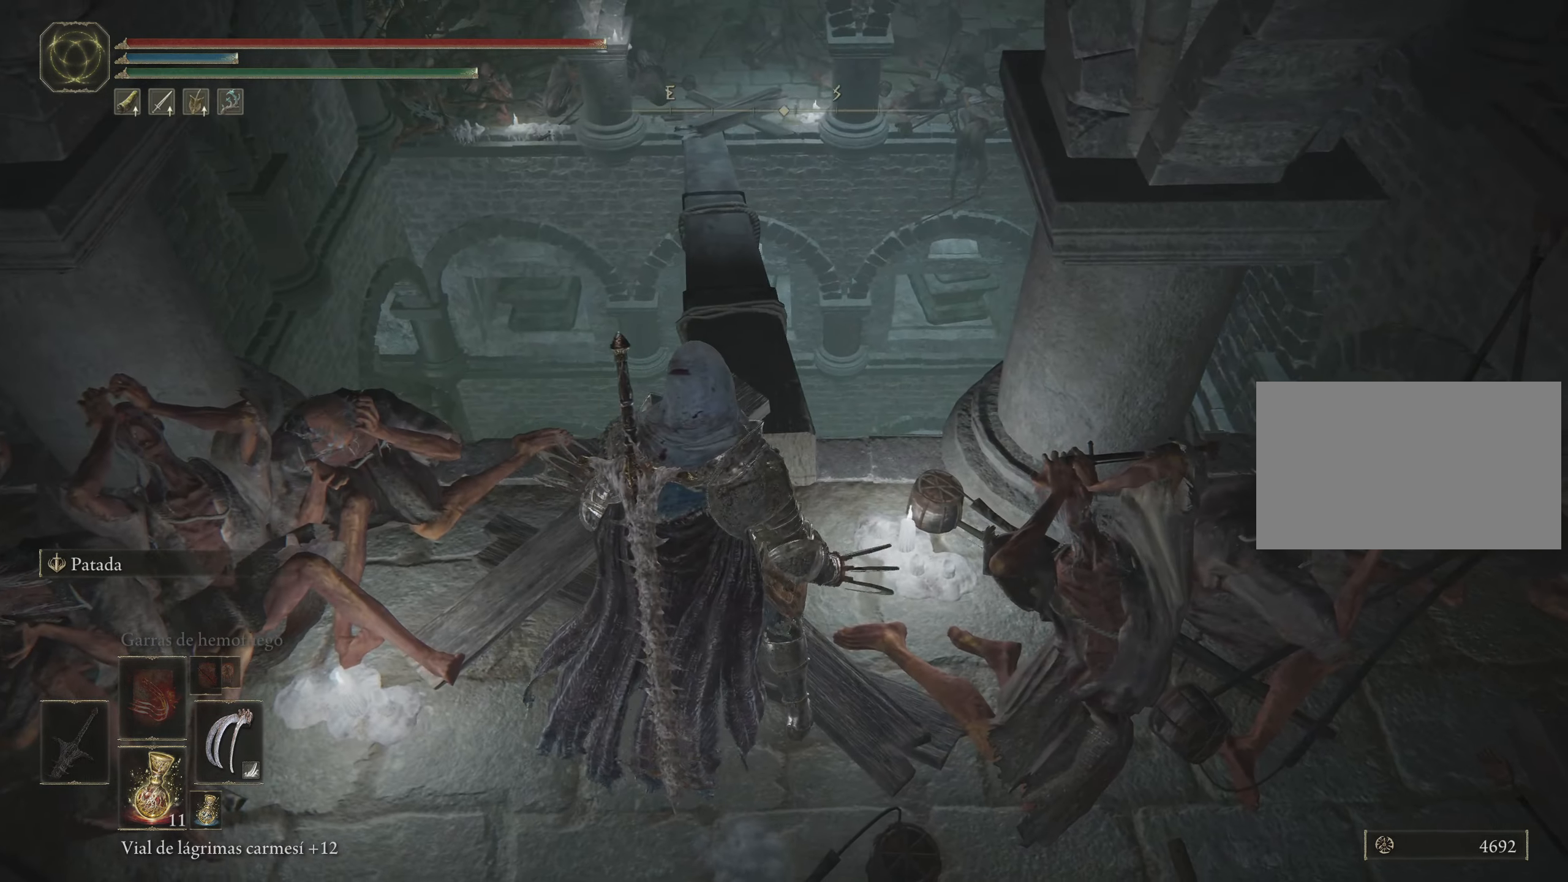
{"keys": ["w"], "mouse": [], "events": []}
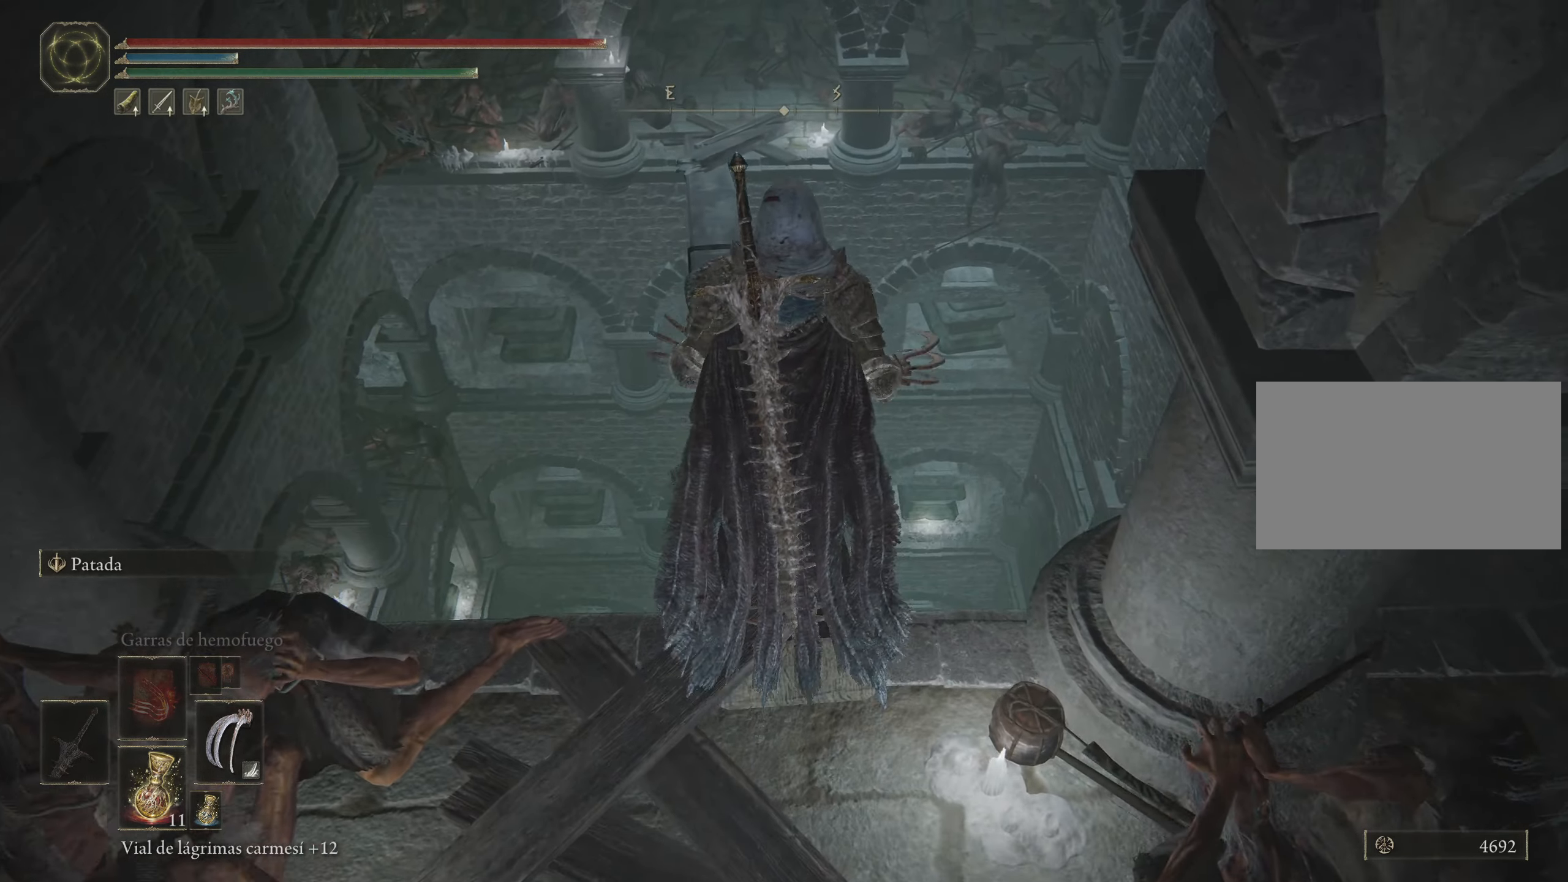
{"keys": ["w"], "mouse": [], "events": []}
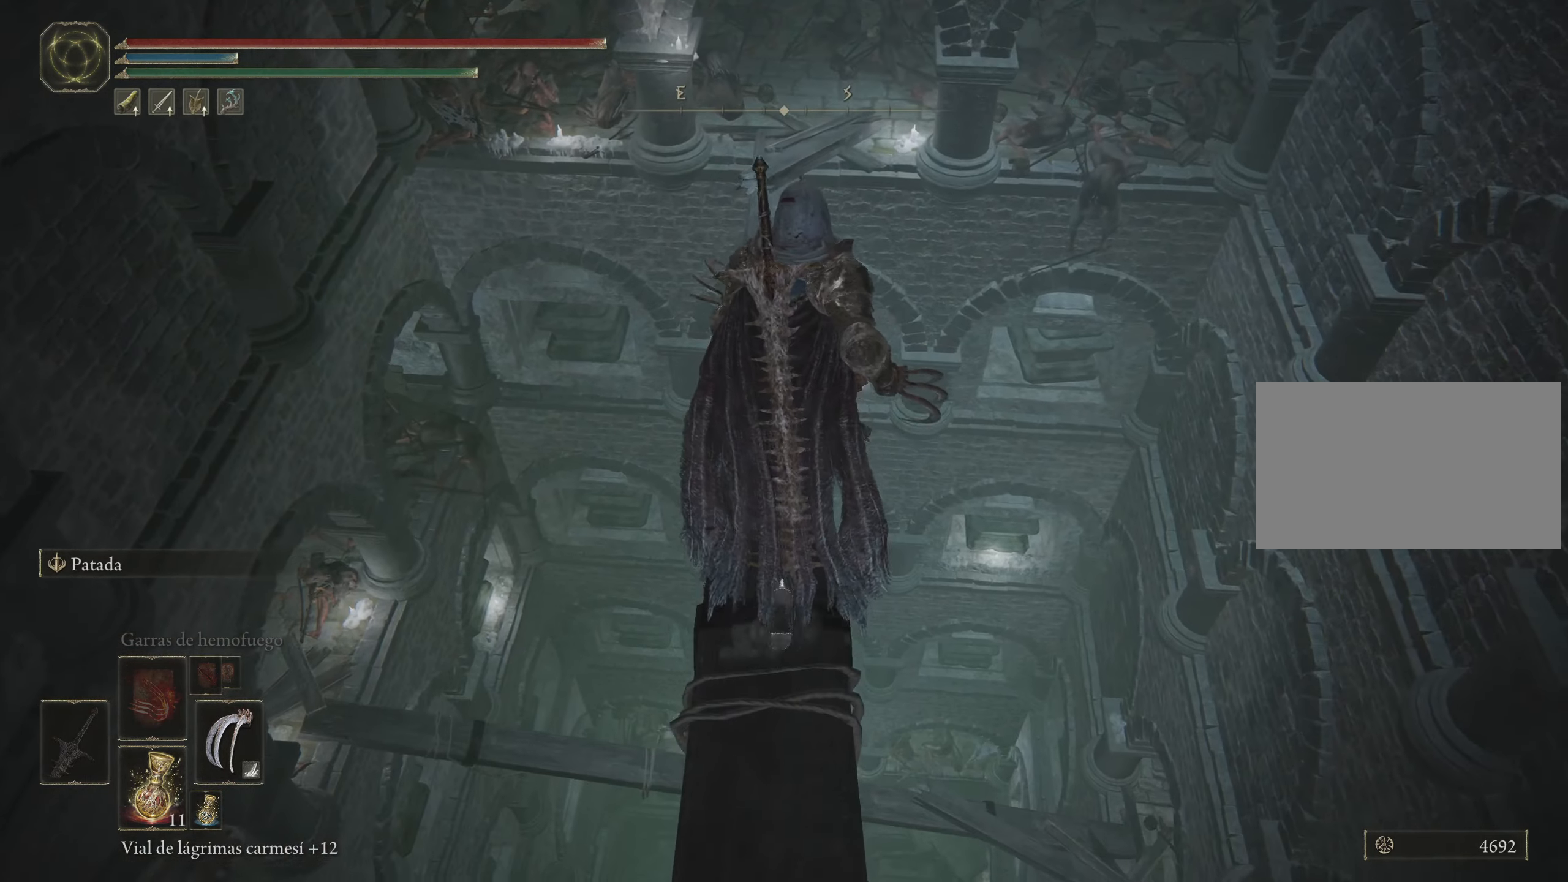
{"keys": ["space", "w"], "mouse": [], "events": [[283, "space", "down"]]}
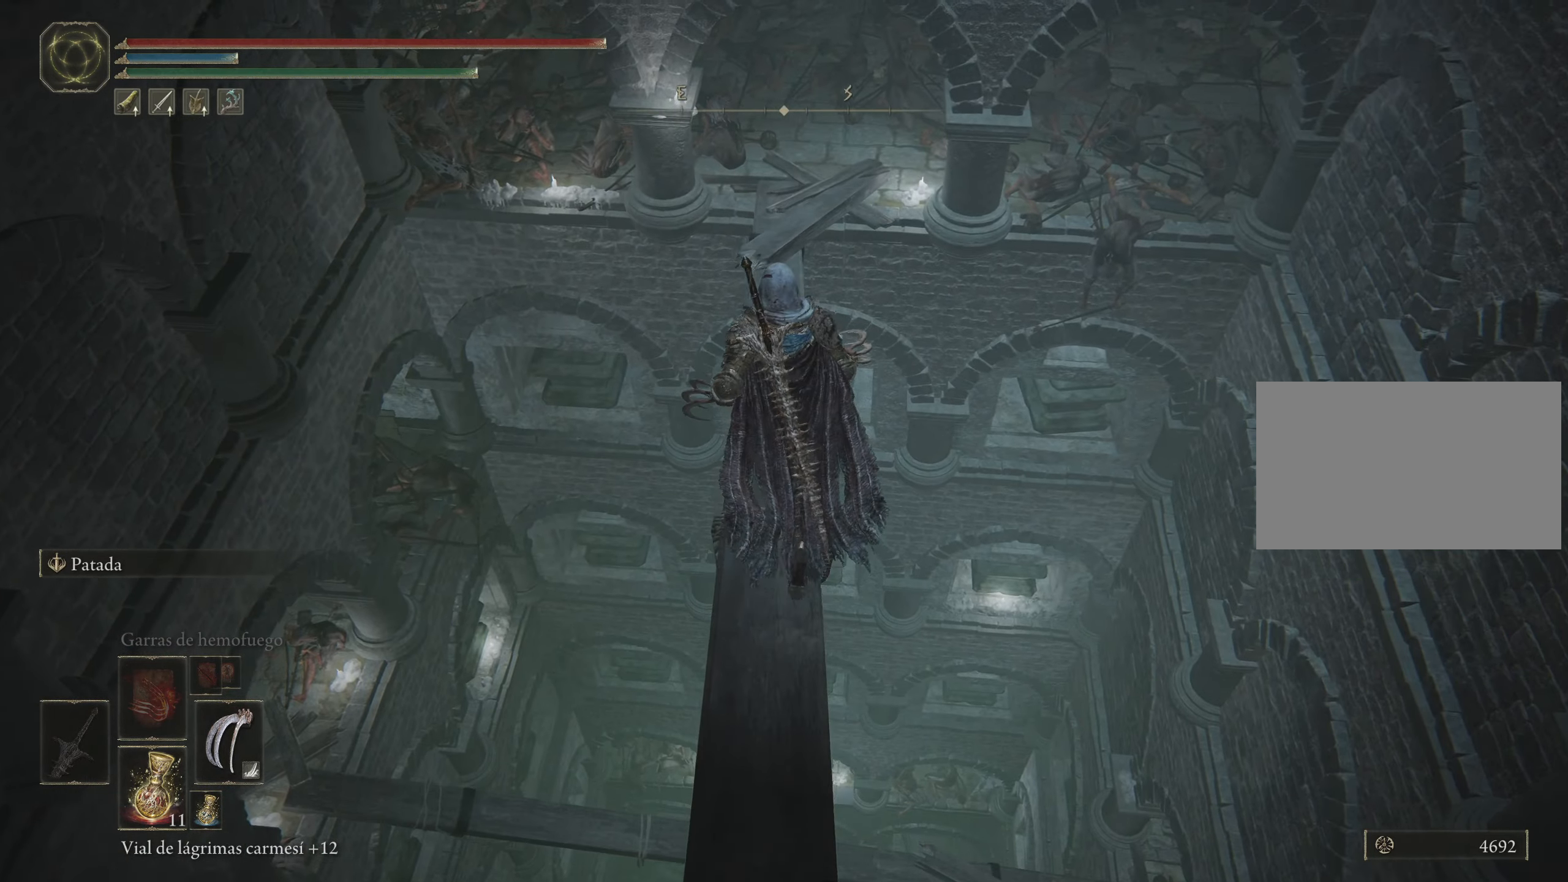
{"keys": ["space", "w"], "mouse": [], "events": []}
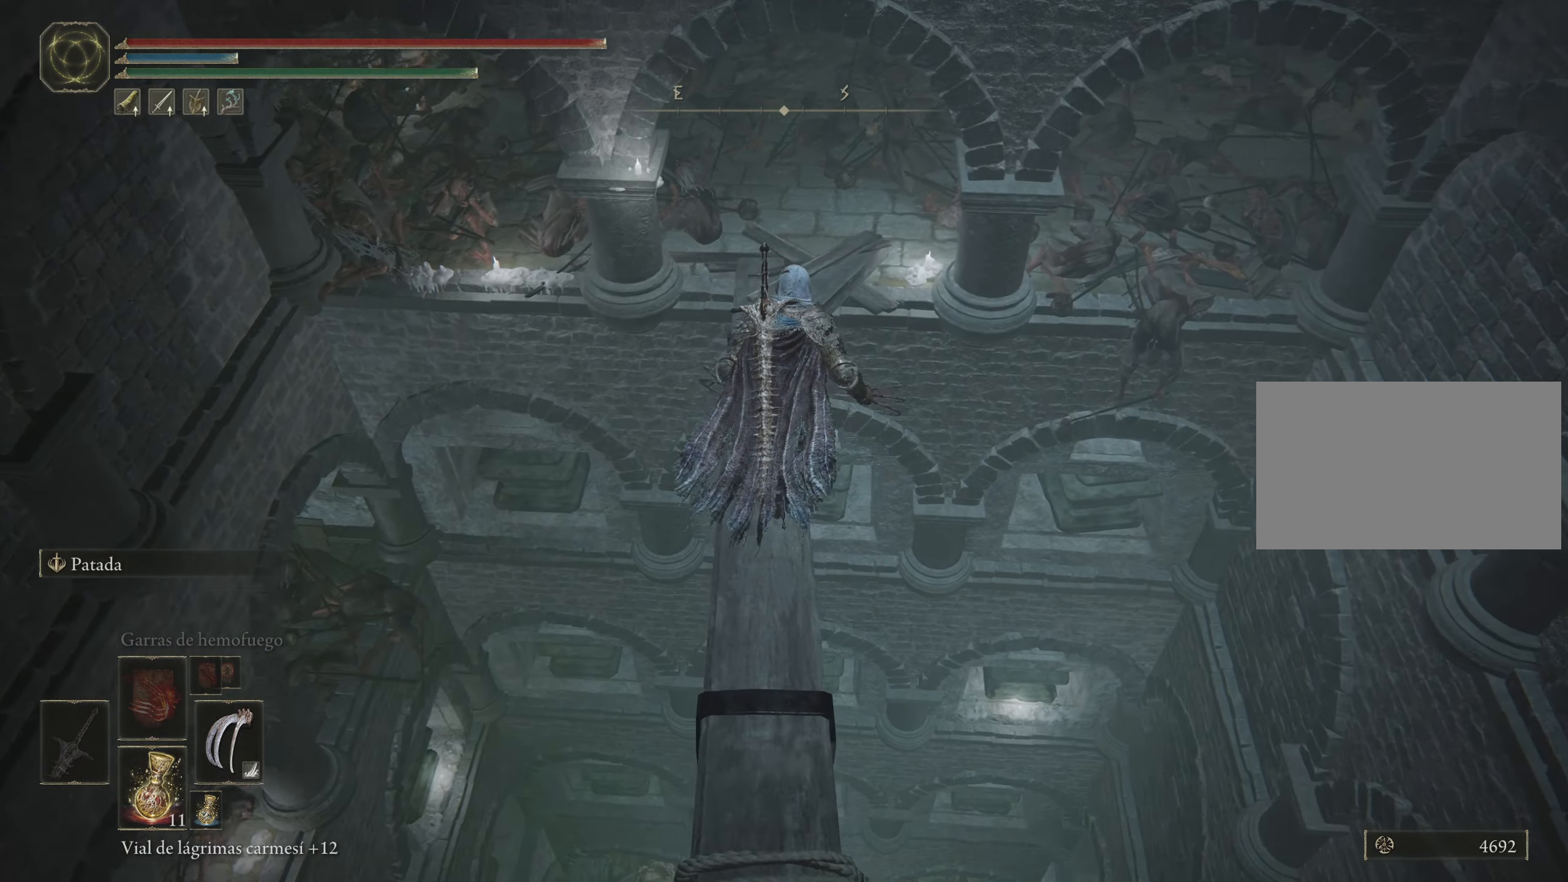
{"keys": ["space", "w"], "mouse": [], "events": []}
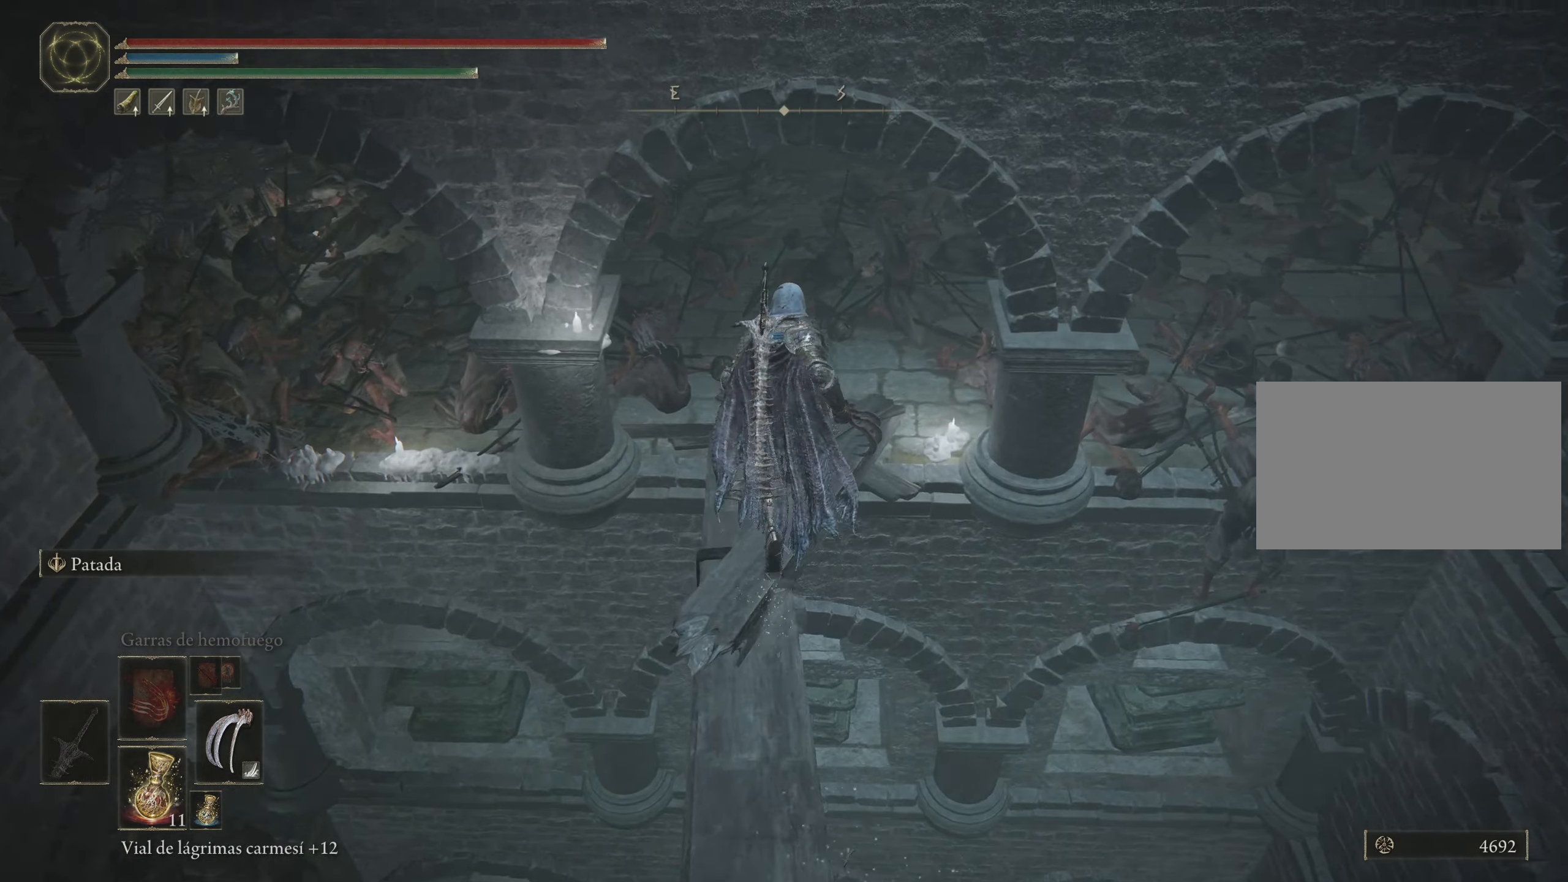
{"keys": ["space", "w"], "mouse": [], "events": []}
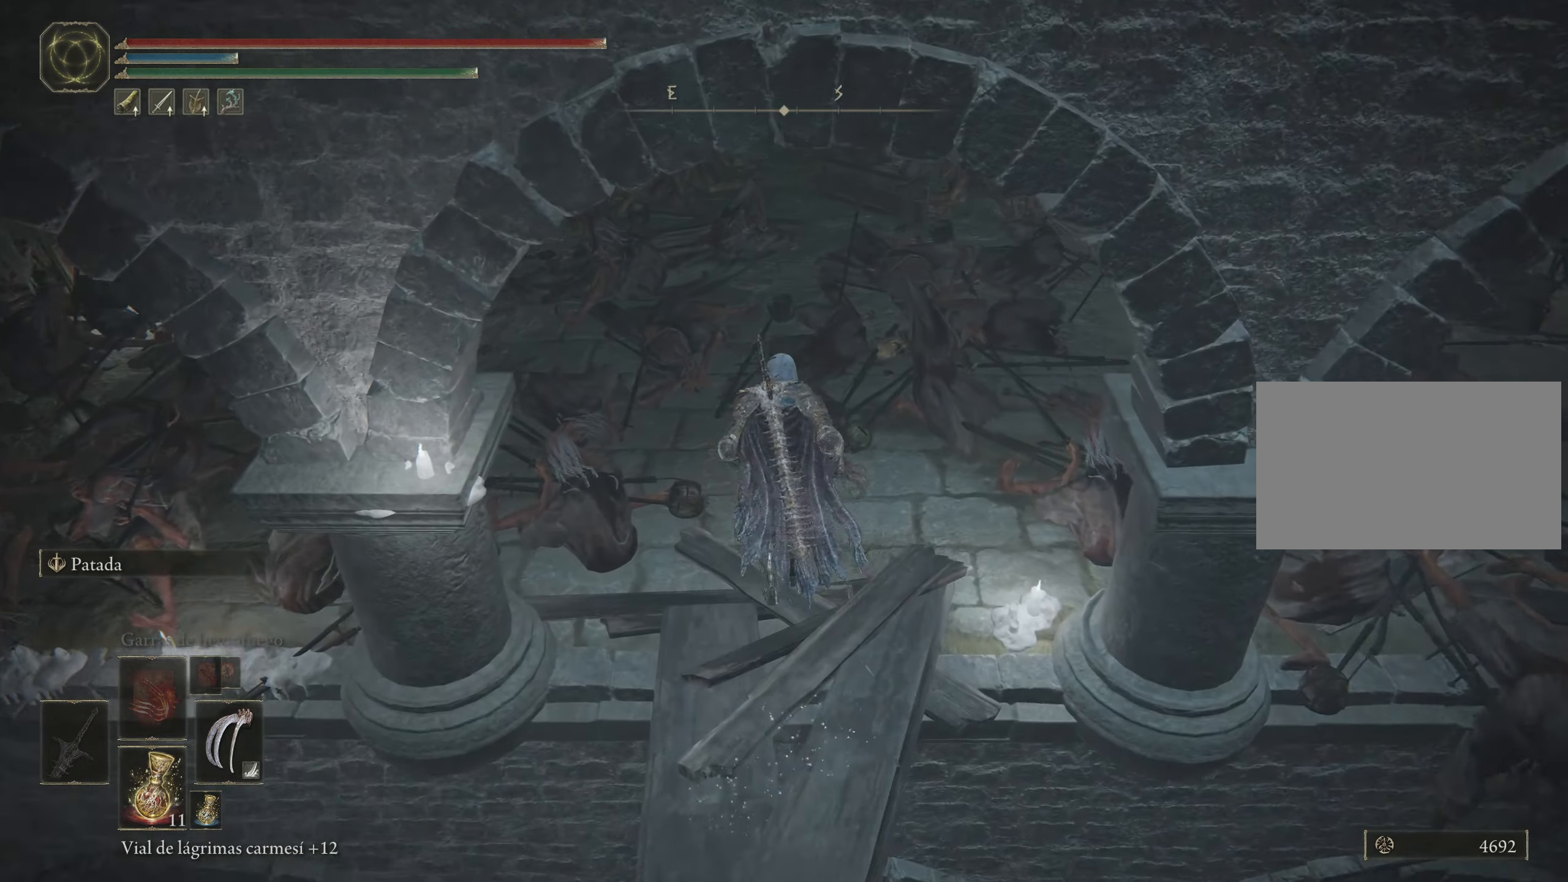
{"keys": ["w"], "mouse": [], "events": [[183, "space", "up"], [267, "mouse_wheel", "down"], [467, "mouse_wheel", "up"]]}
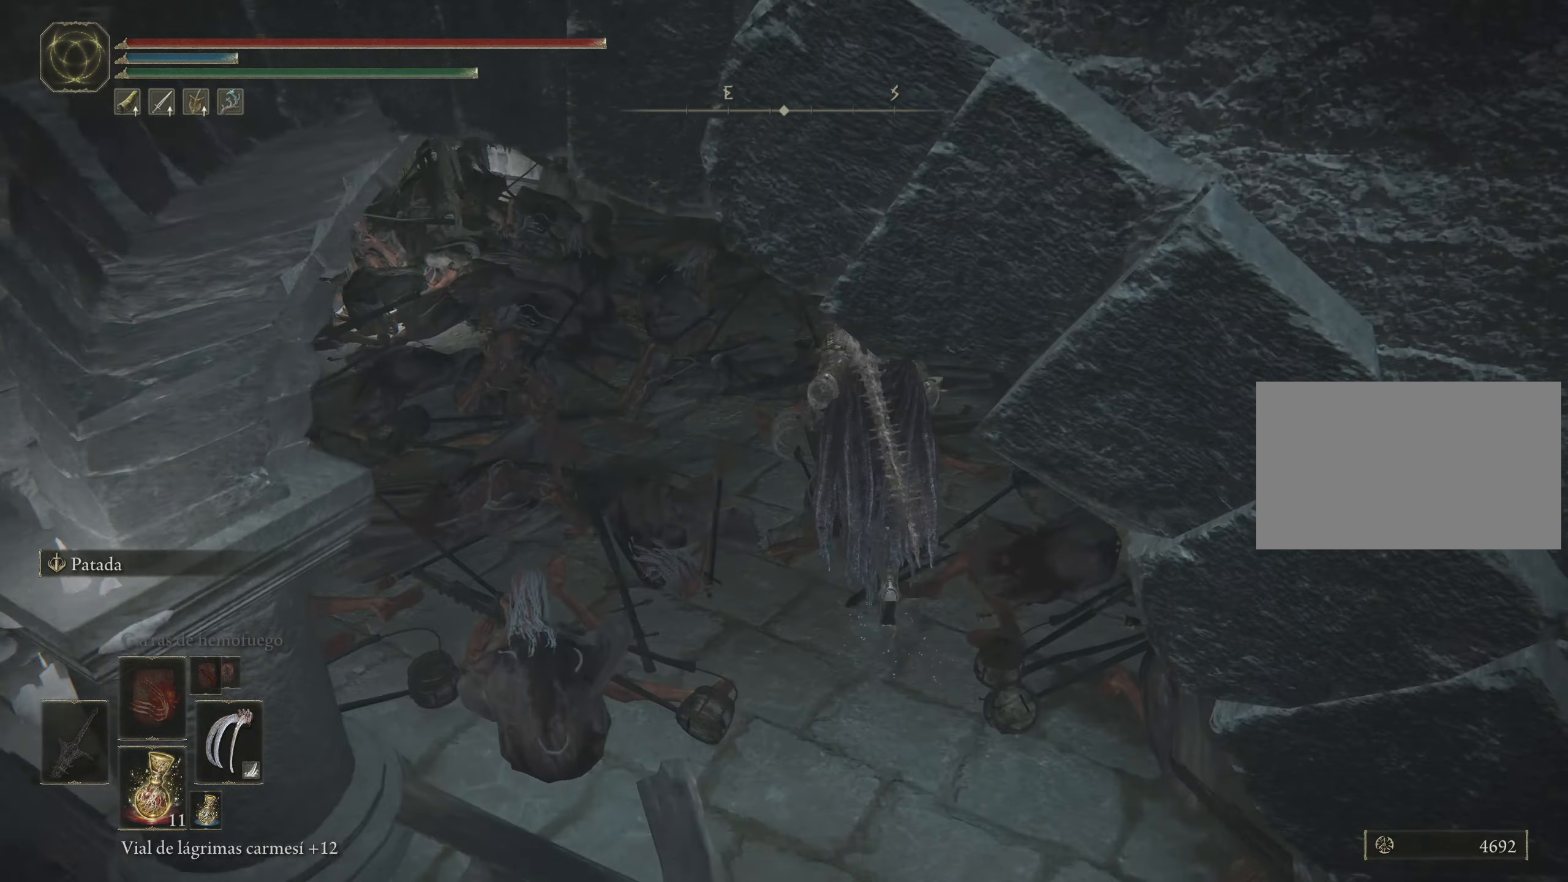
{"keys": ["w"], "mouse": ["wheel"], "events": [[400, "mouse_wheel", "down"]]}
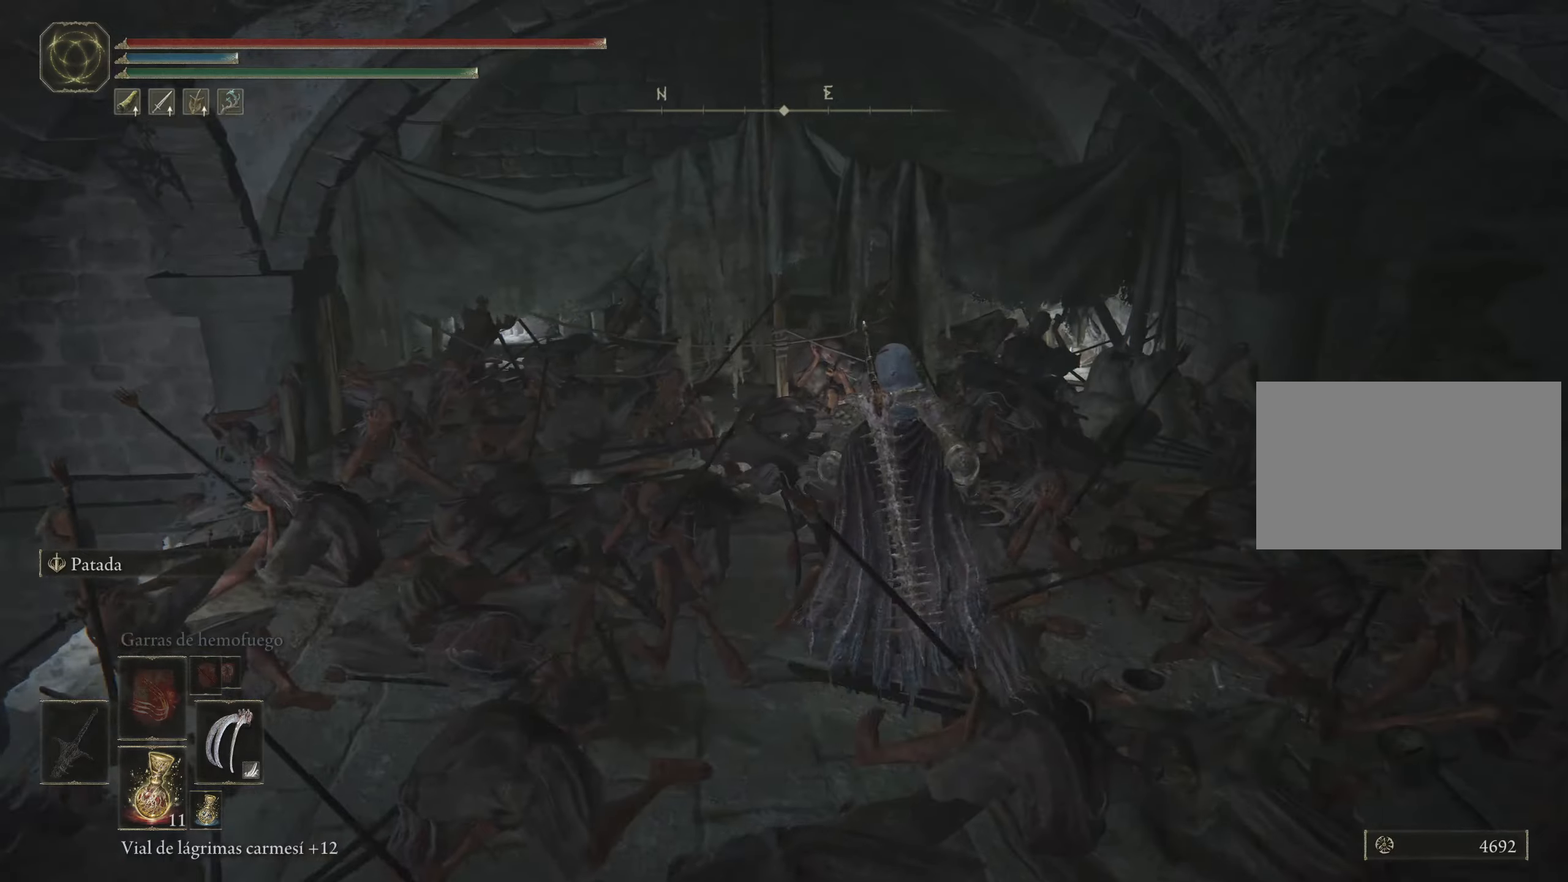
{"keys": ["w"], "mouse": ["wheel"], "events": [[84, "mouse_wheel", "up"], [317, "mouse_wheel", "down"]]}
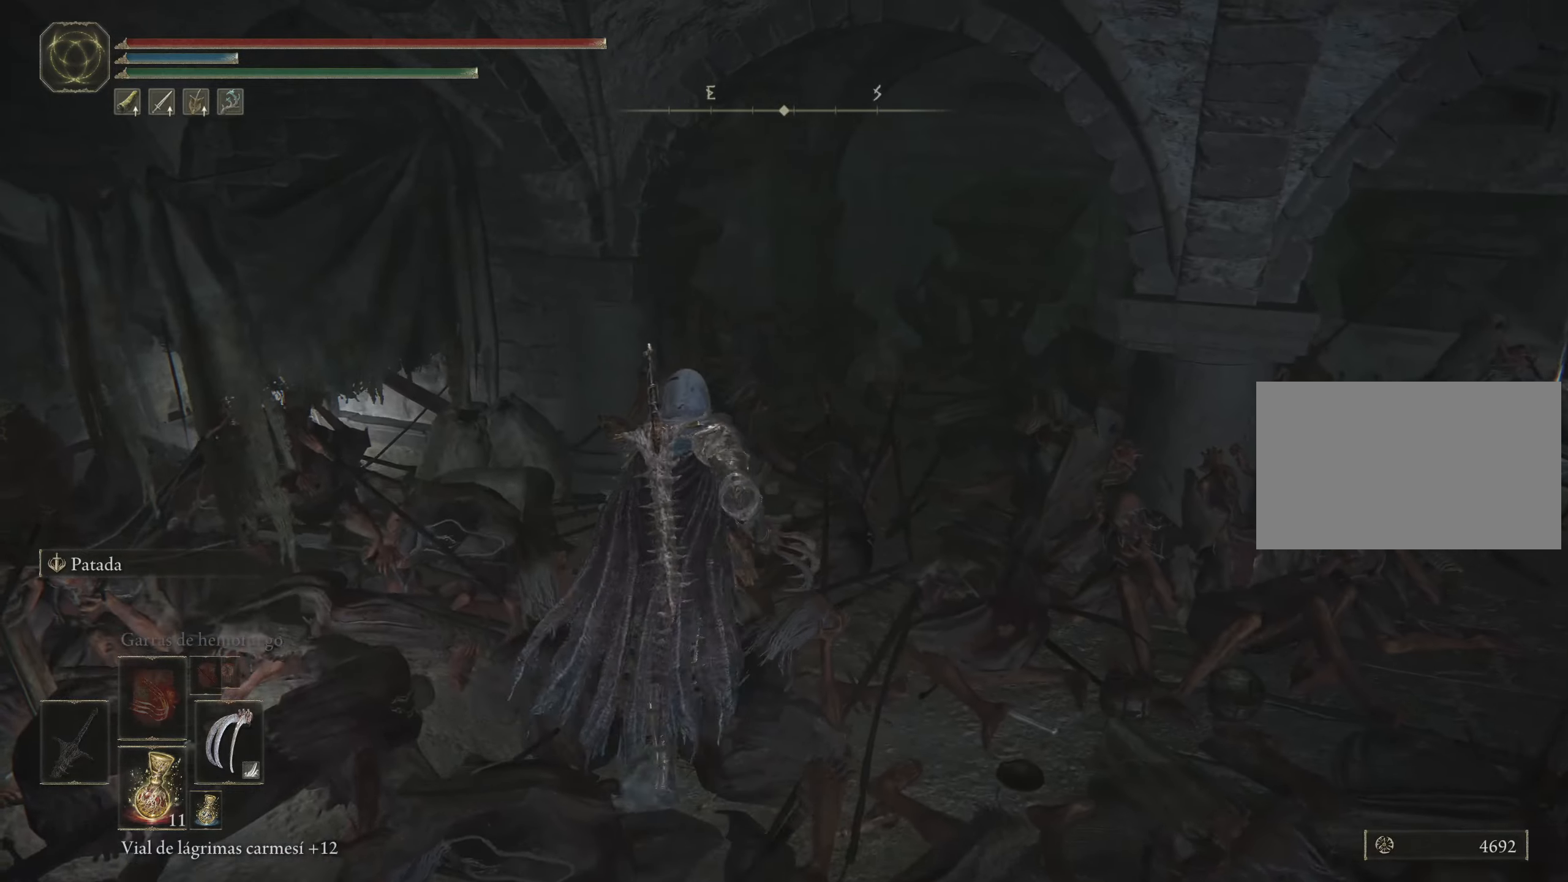
{"keys": ["w"], "mouse": ["wheel"], "events": [[17, "mouse_wheel", "up"], [200, "d", "down"], [417, "mouse_wheel", "down"], [500, "d", "up"]]}
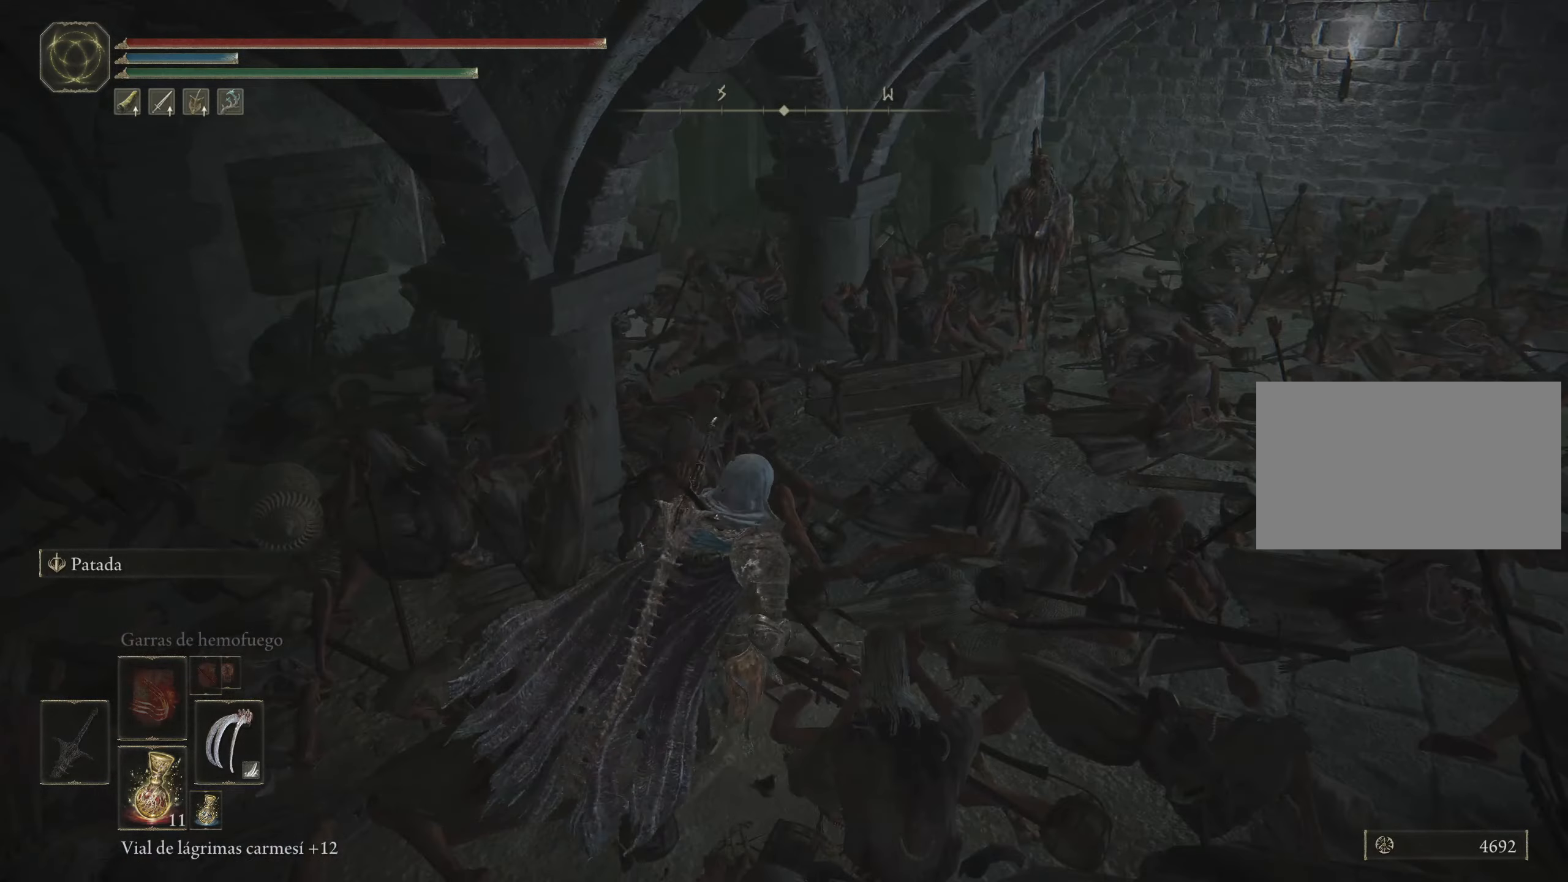
{"keys": ["w"], "mouse": [], "events": [[100, "mouse_wheel", "up"], [234, "d", "down"], [334, "d", "up"]]}
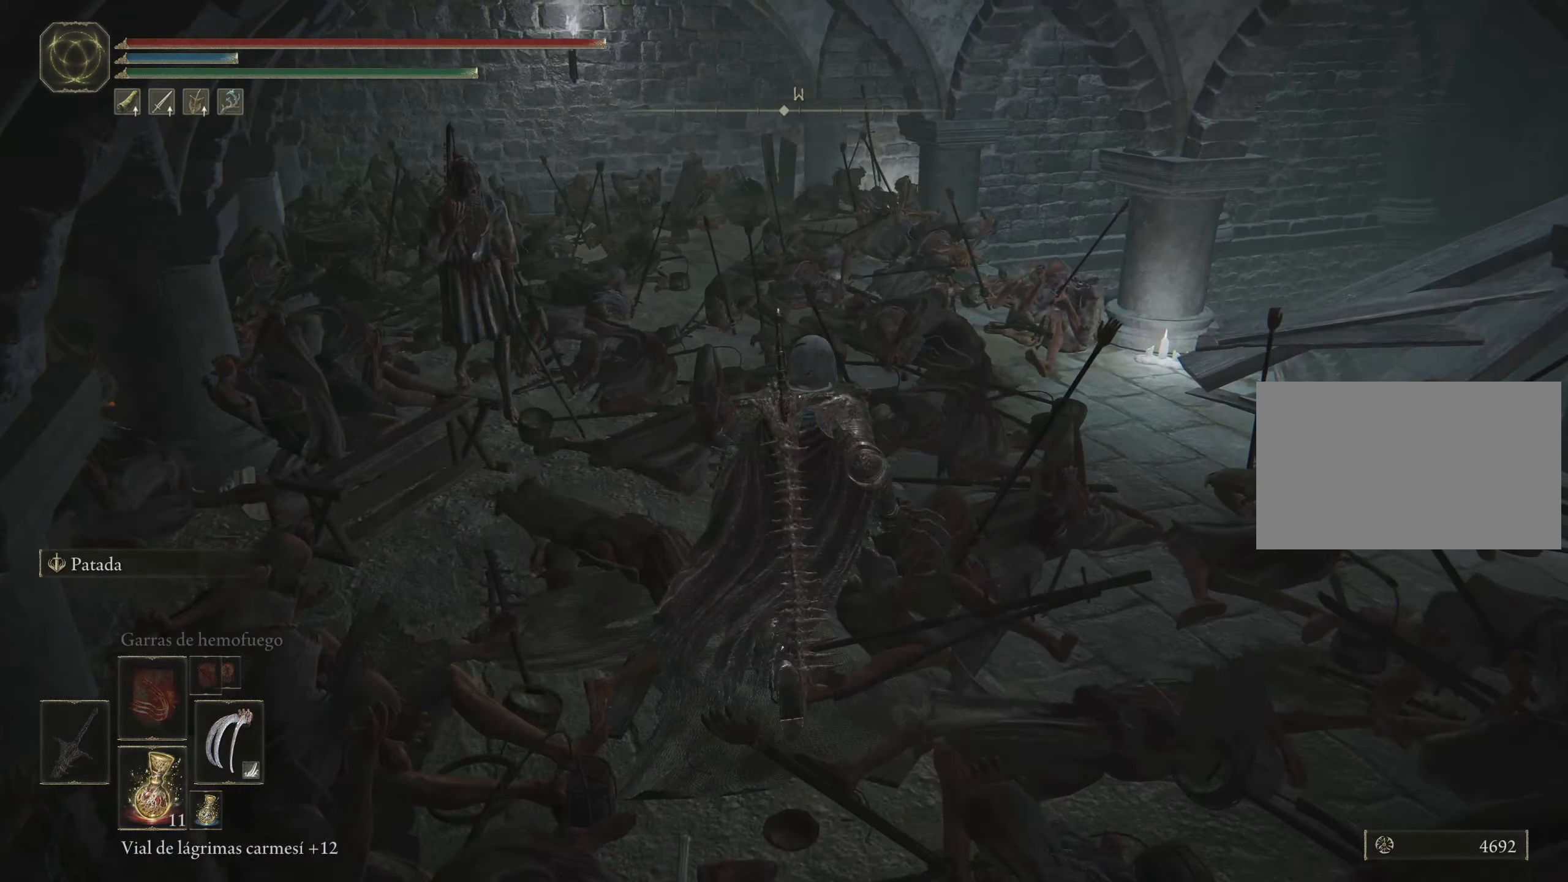
{"keys": ["w"], "mouse": [], "events": [[167, "mouse_wheel", "down"], [317, "mouse_wheel", "up"]]}
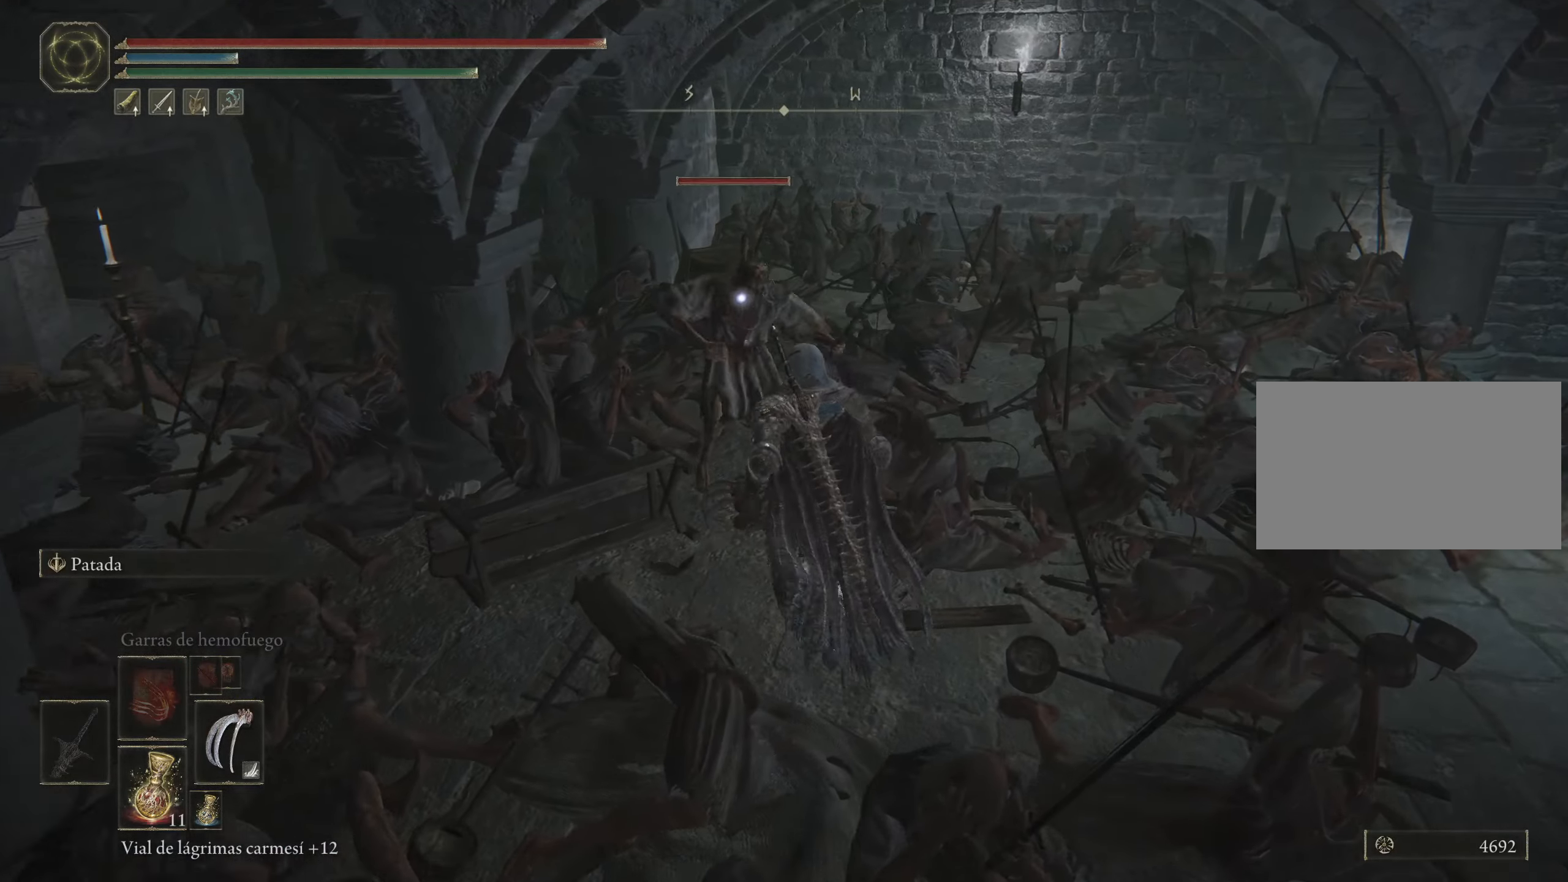
{"keys": ["w"], "mouse": ["right"], "events": [[34, "mouse_right", "down"]]}